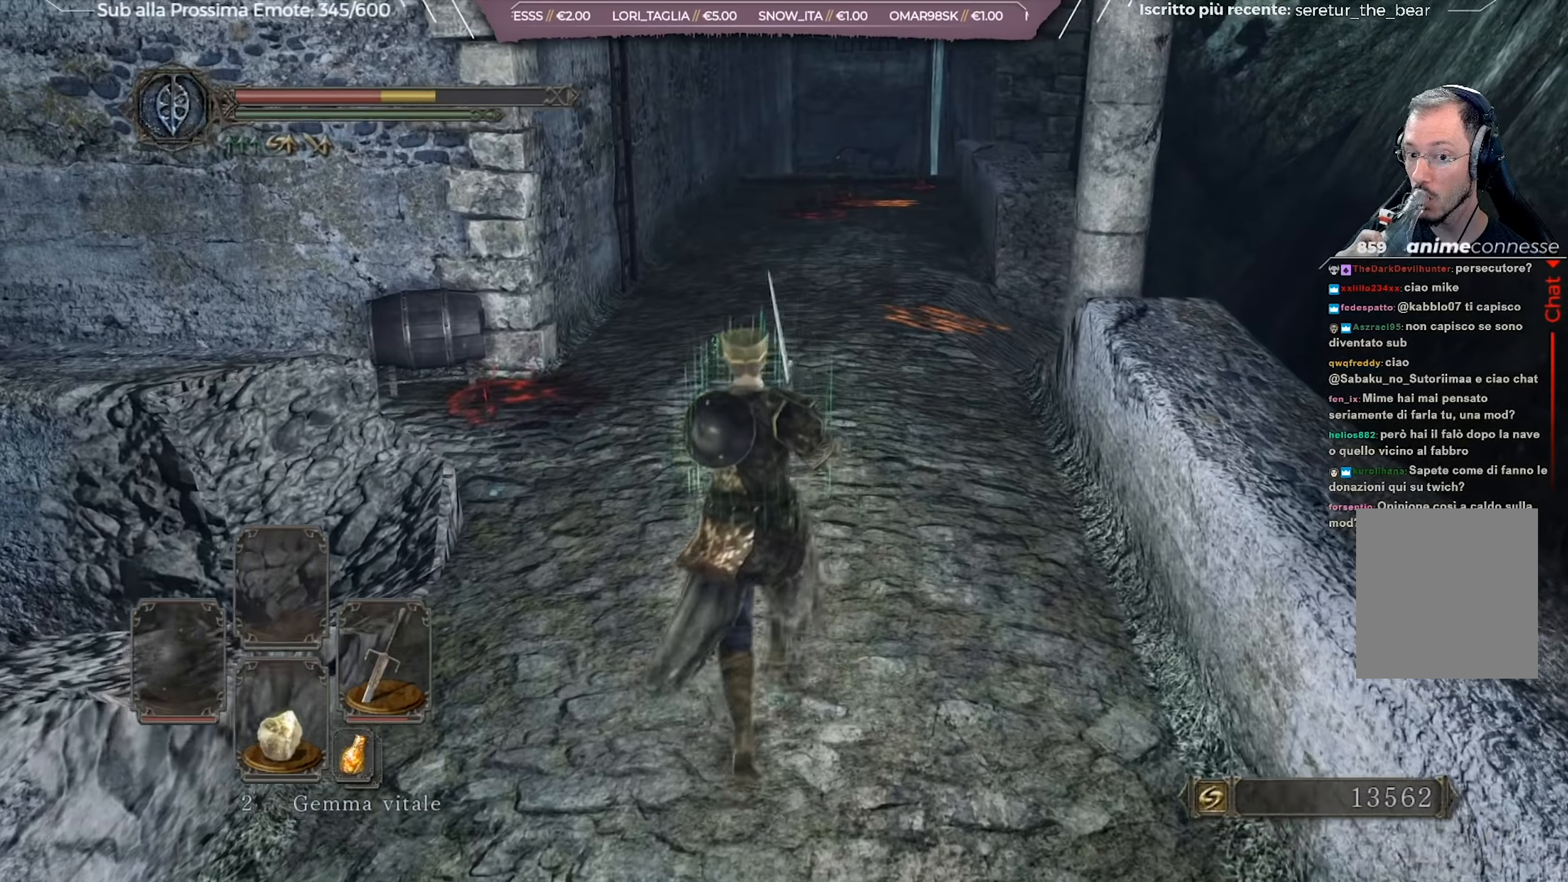
Gameplay with a controller (Xbox layout); each line is a JSON object with the inputs held at the frame after it. "events" lists button and stick changes between this image and that frame as [ms after this image, input, new state], when the widget could be followed in between. Not read: L2 SHARE.
{"buttons": [], "left_stick": "up", "right_stick": "center", "events": []}
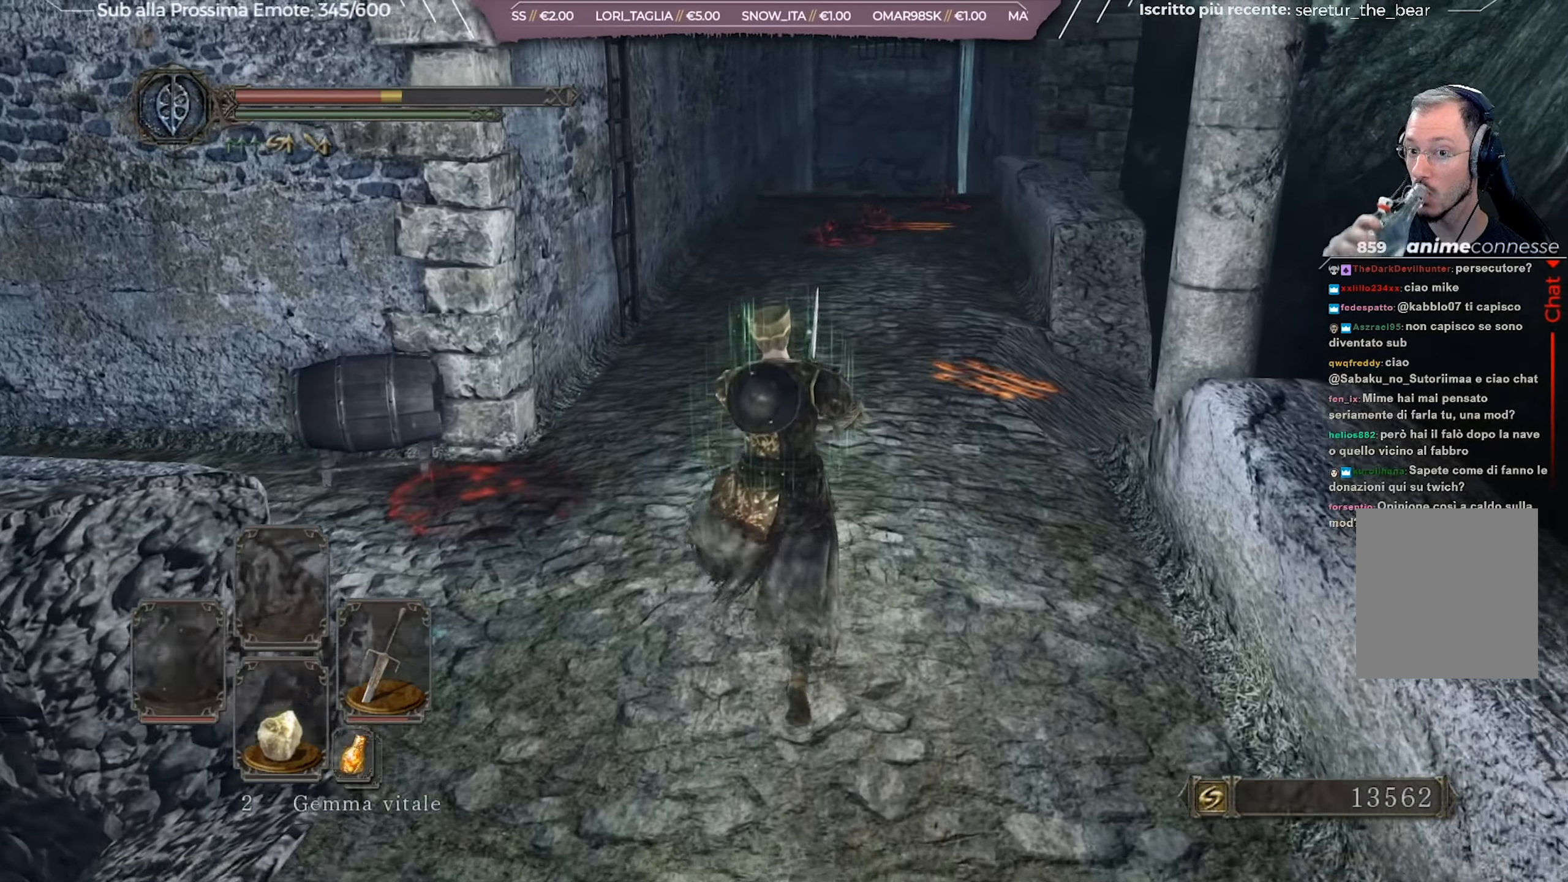
{"buttons": [], "left_stick": "up", "right_stick": "center", "events": []}
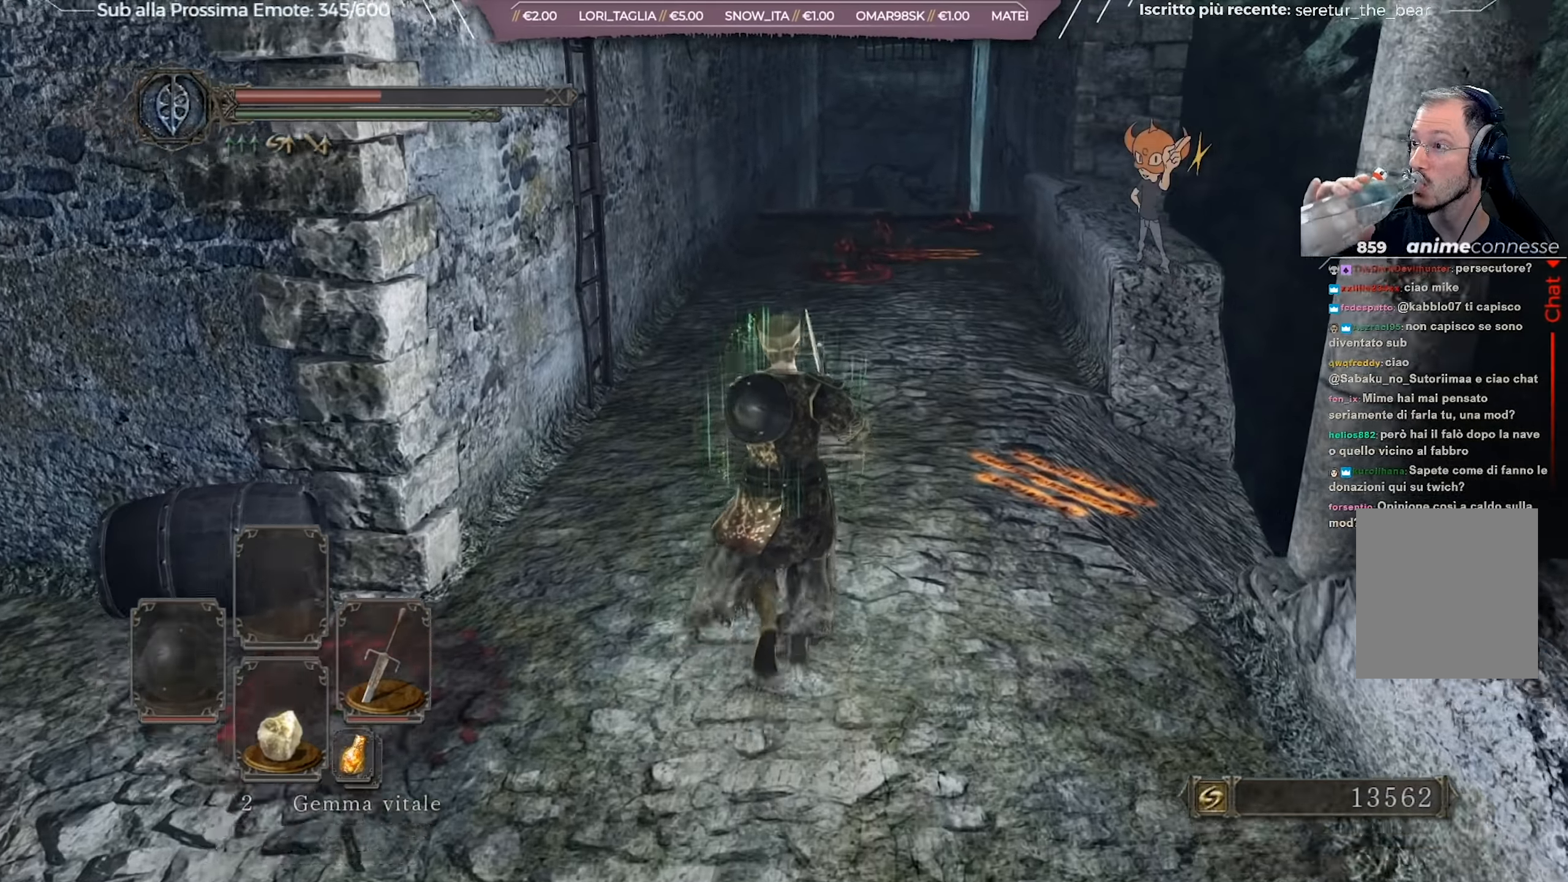
{"buttons": [], "left_stick": "up", "right_stick": "center", "events": []}
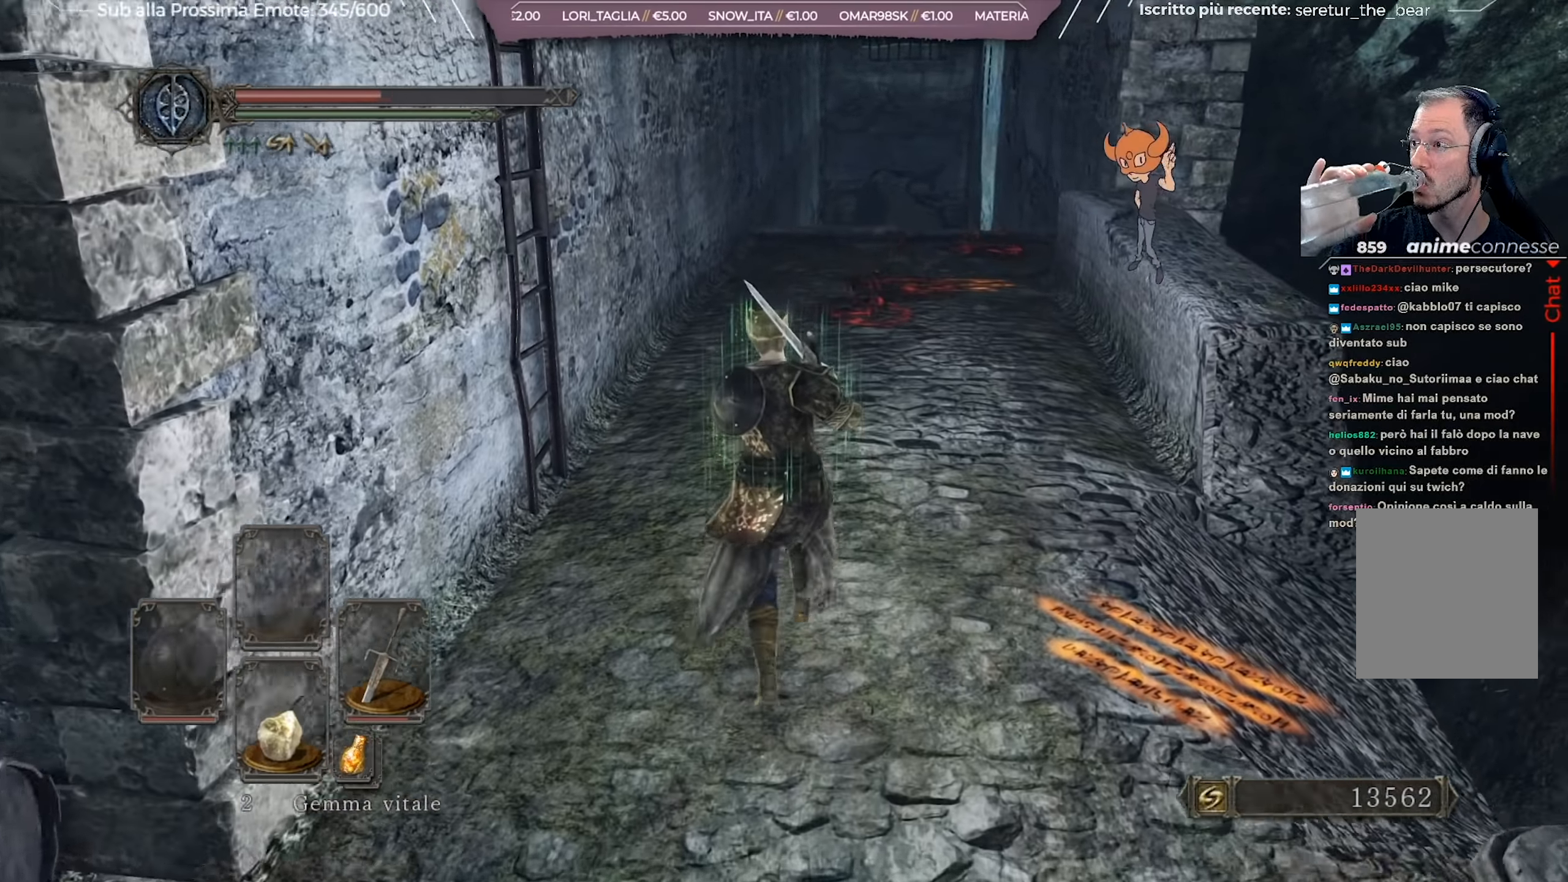
{"buttons": [], "left_stick": "up", "right_stick": "center", "events": []}
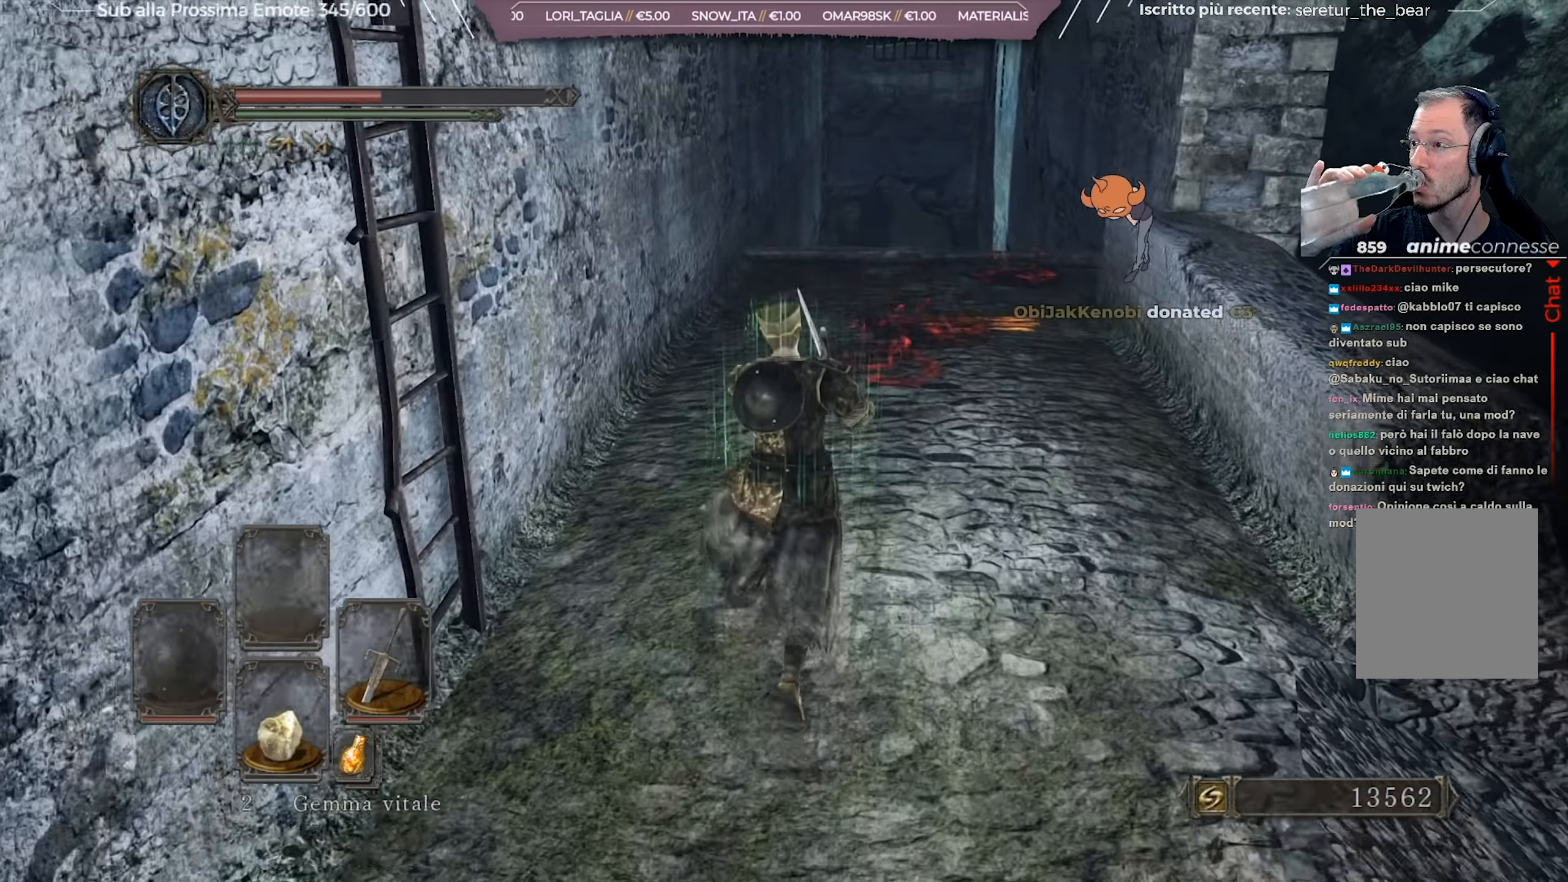
{"buttons": [], "left_stick": "up", "right_stick": "center", "events": []}
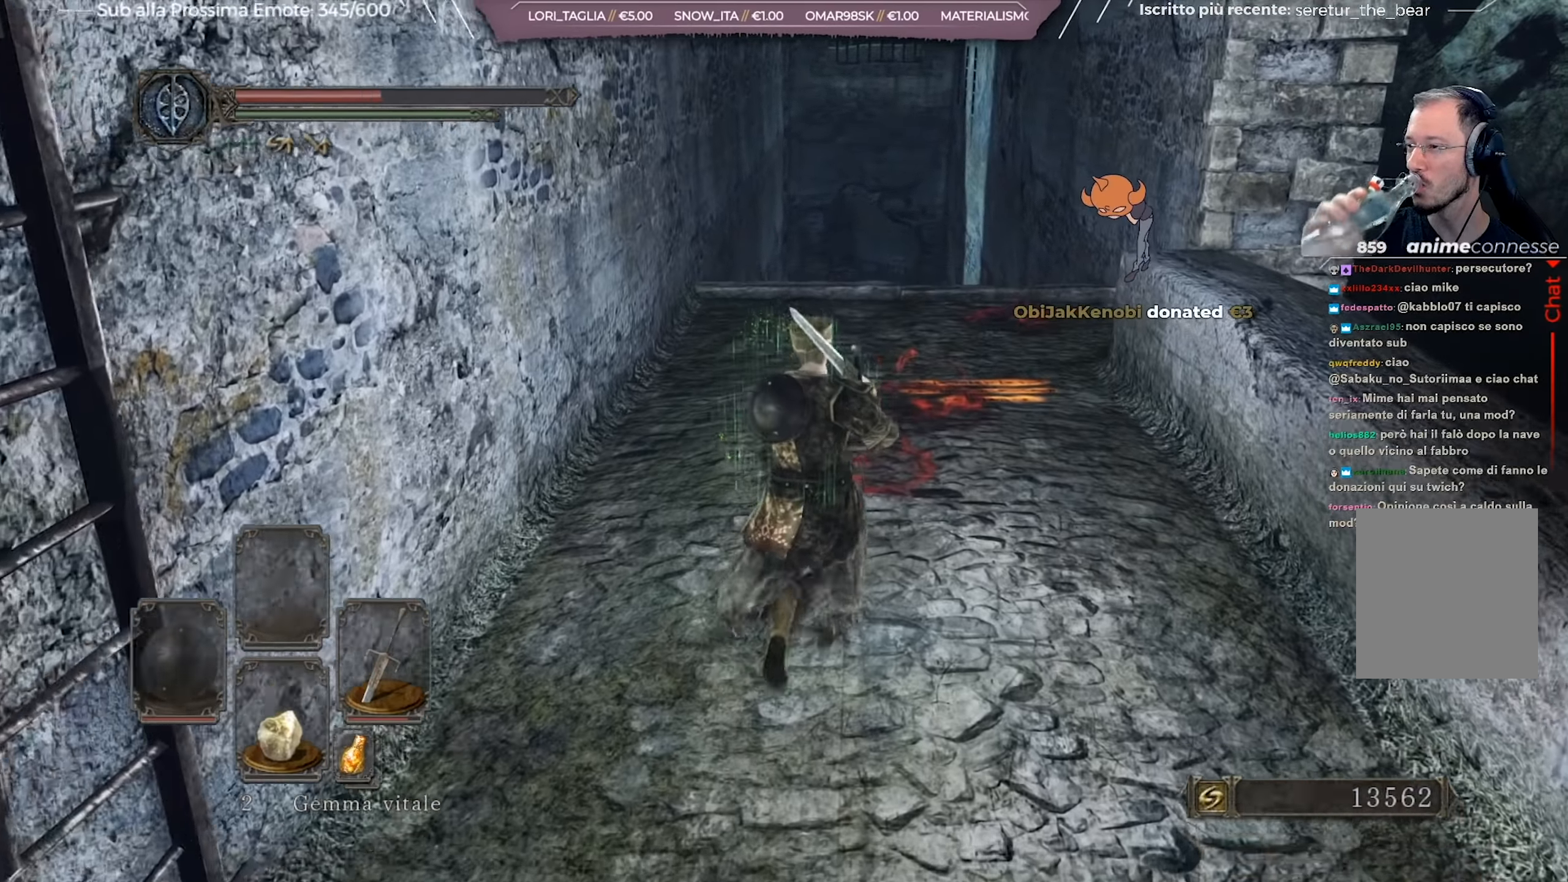
{"buttons": [], "left_stick": "up", "right_stick": "center", "events": []}
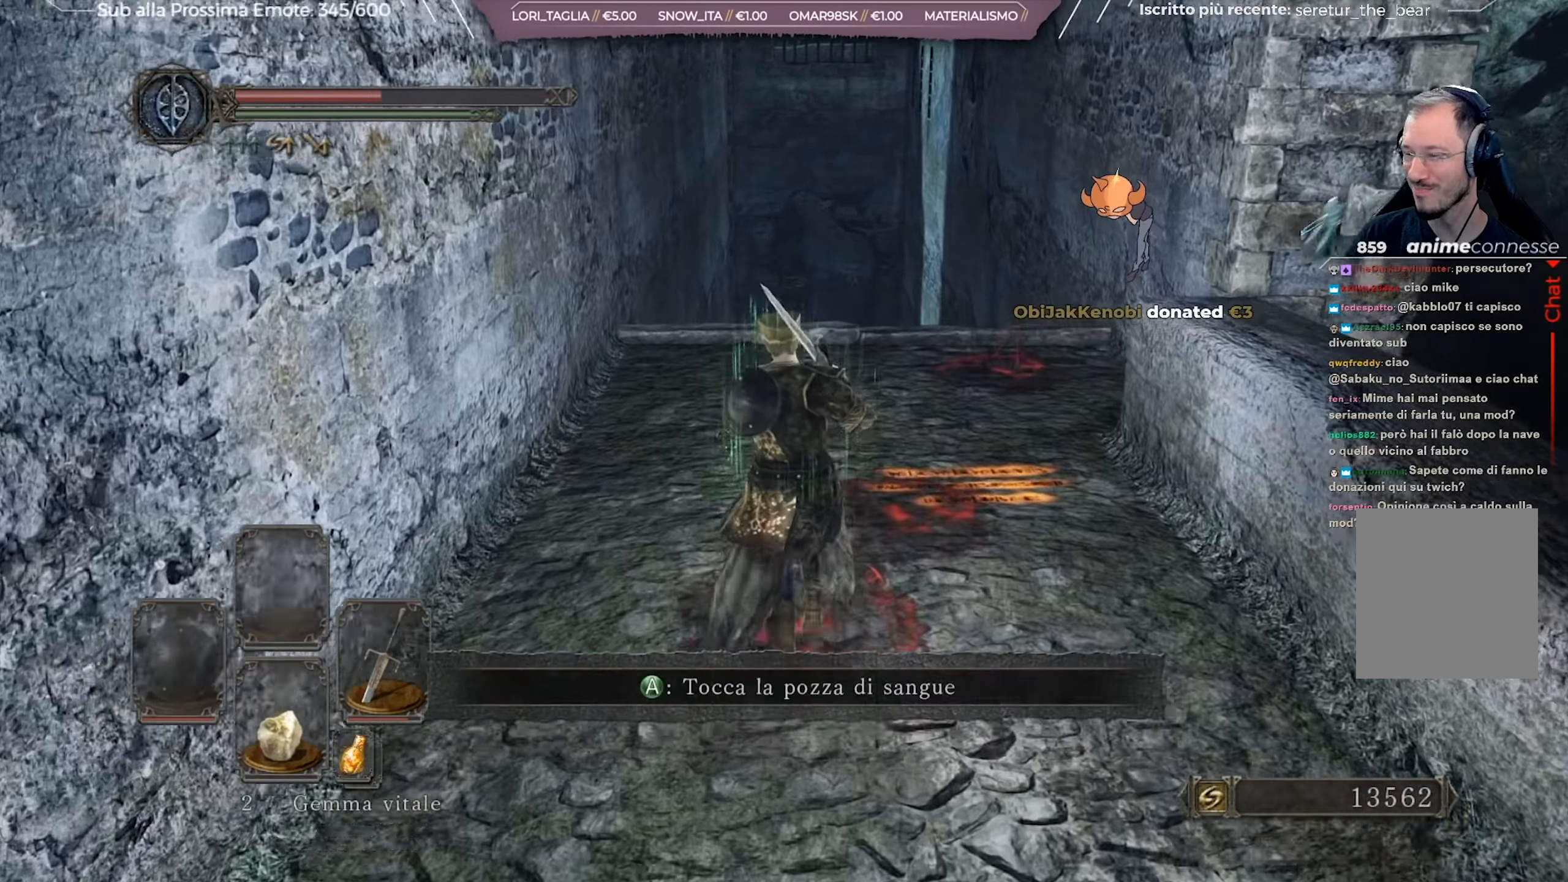
{"buttons": [], "left_stick": "up", "right_stick": "center", "events": []}
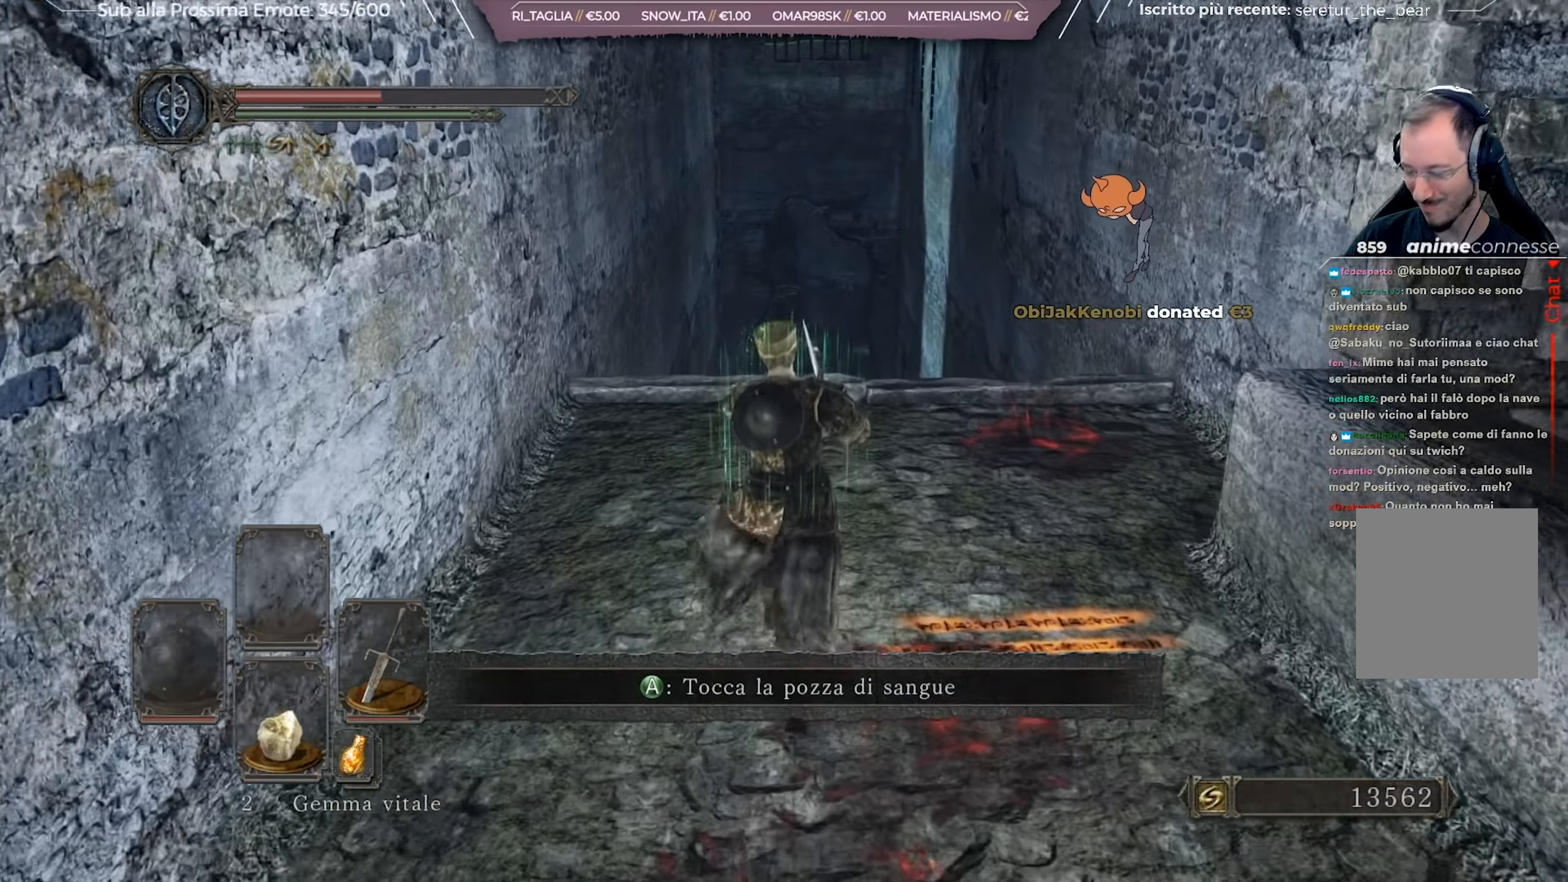
{"buttons": [], "left_stick": "up", "right_stick": "center", "events": []}
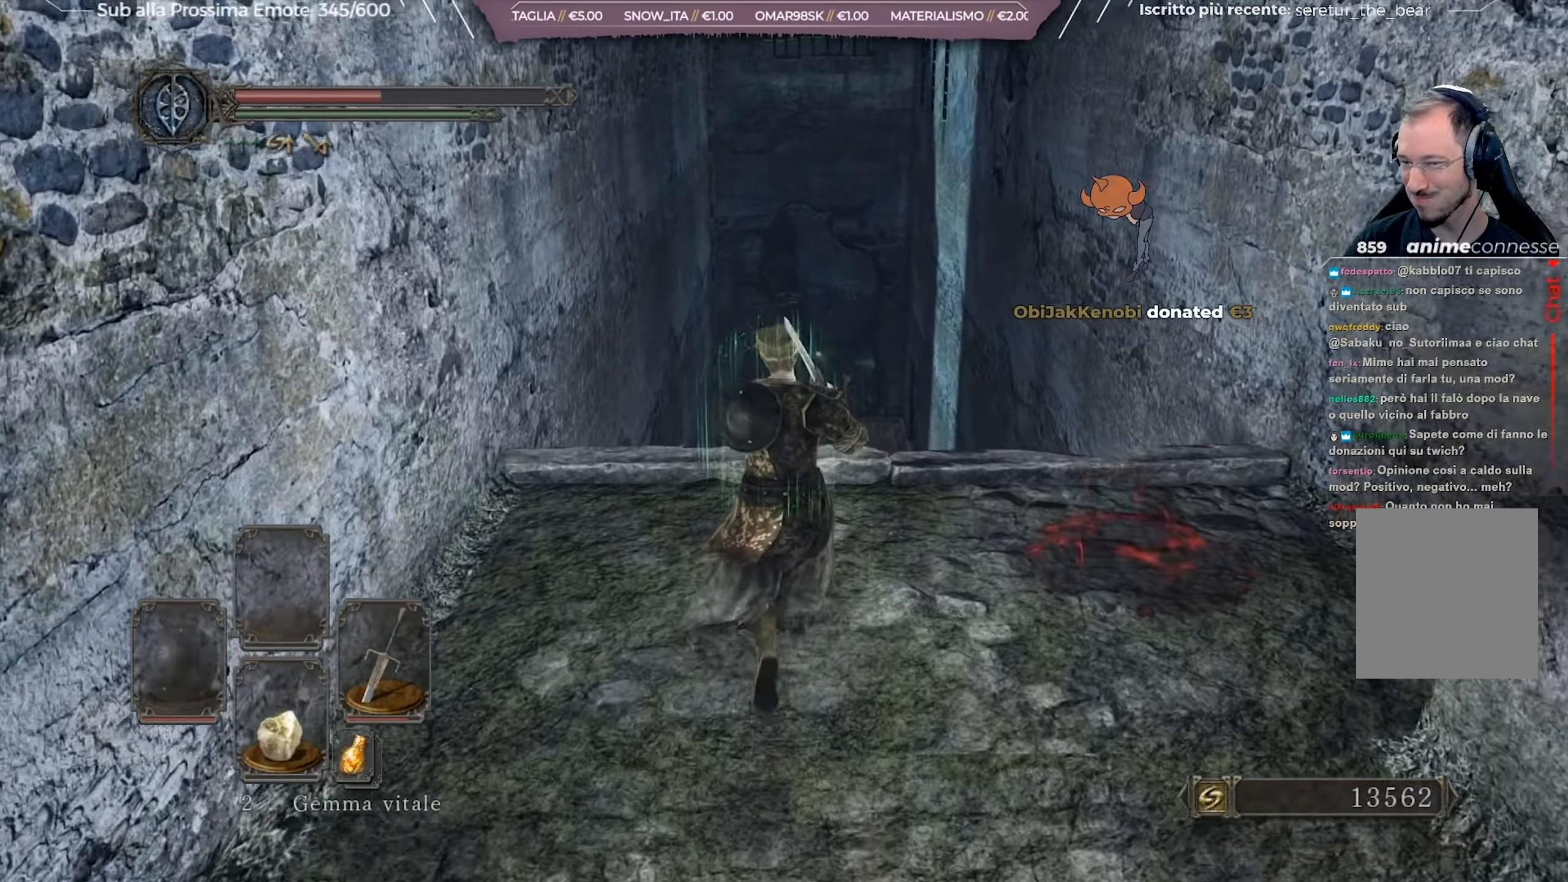
{"buttons": [], "left_stick": "up", "right_stick": "center", "events": []}
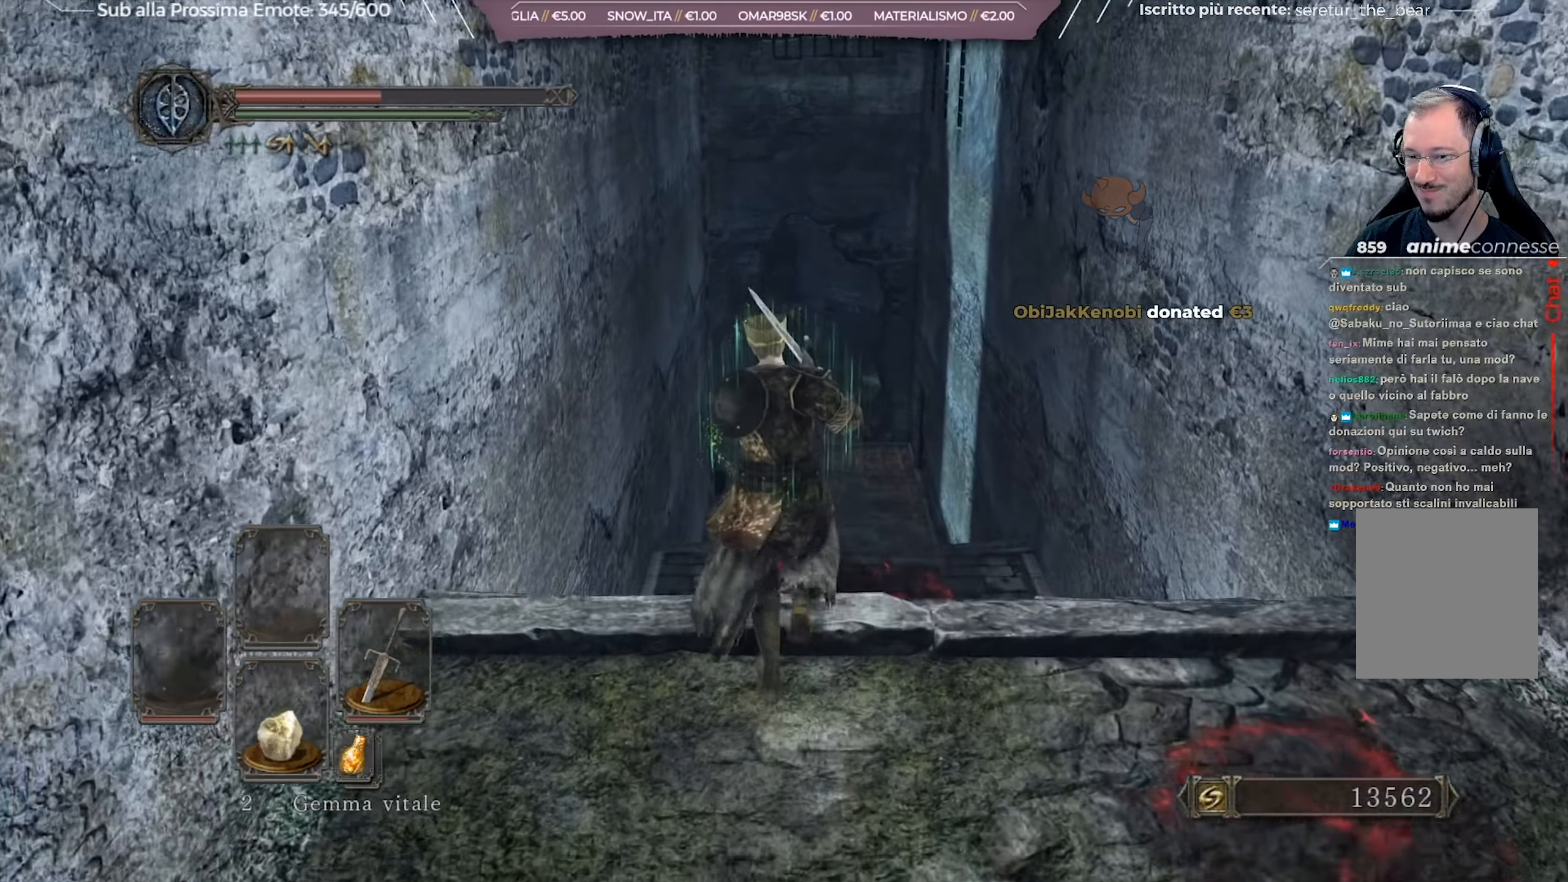
{"buttons": [], "left_stick": "up", "right_stick": "center", "events": []}
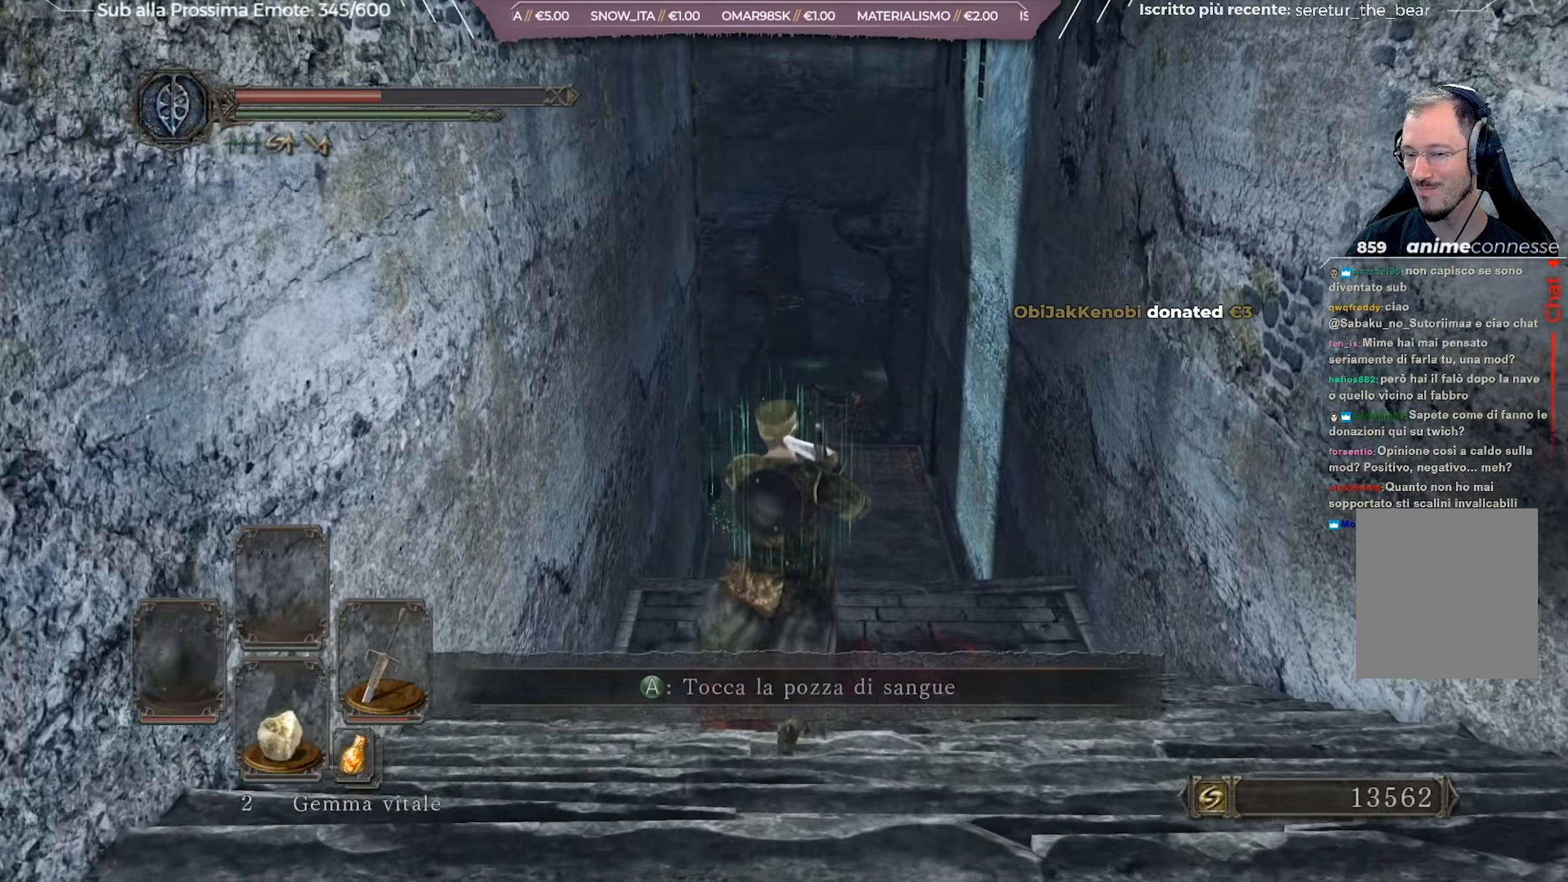
{"buttons": [], "left_stick": "up", "right_stick": "center", "events": []}
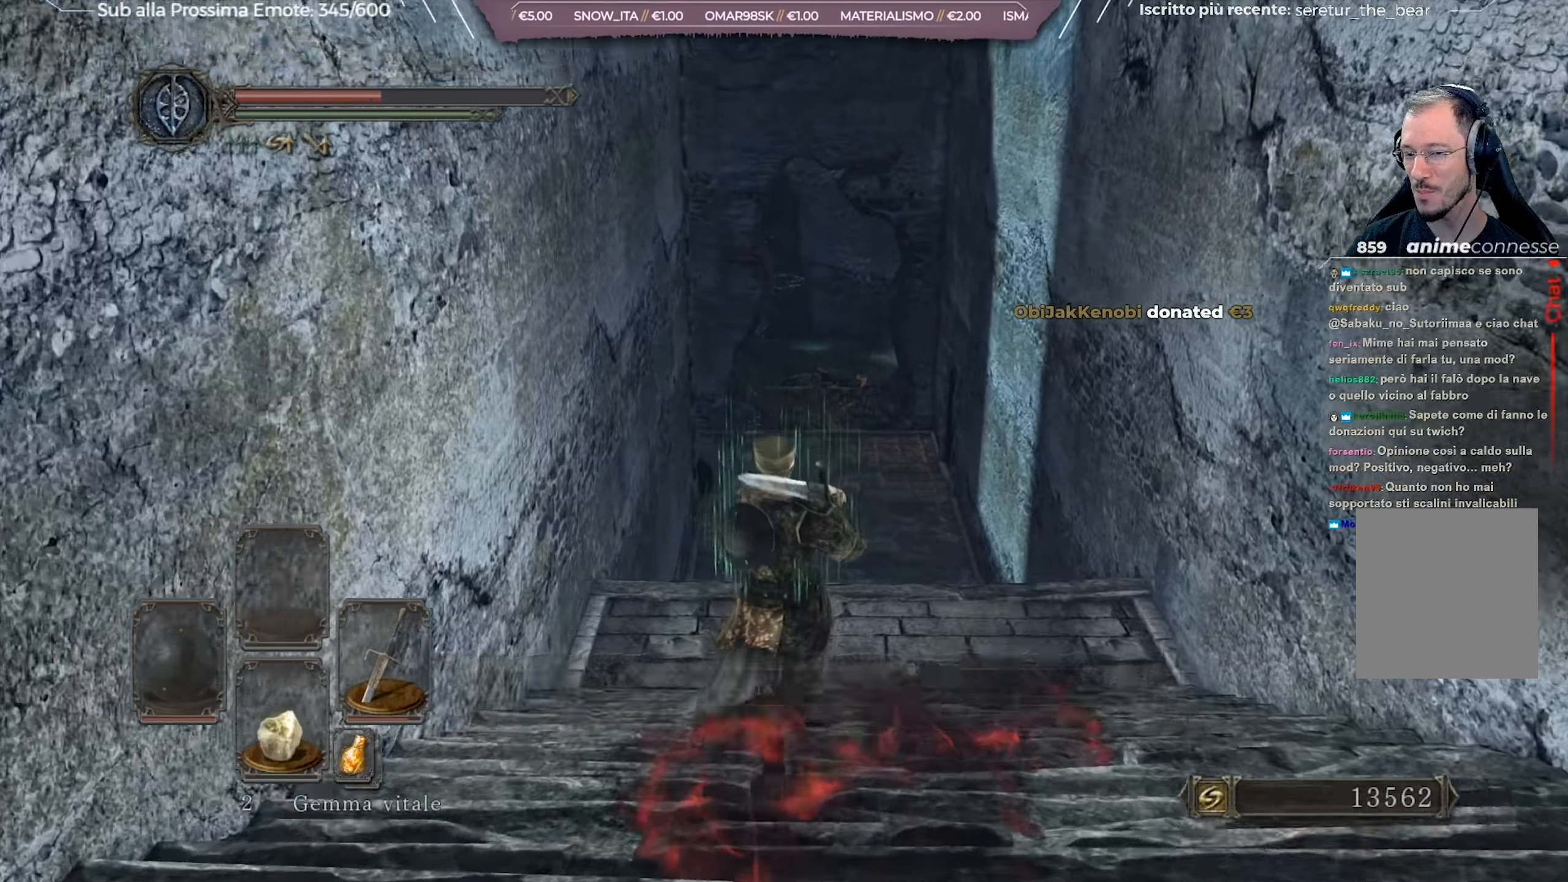
{"buttons": [], "left_stick": "up", "right_stick": "center", "events": []}
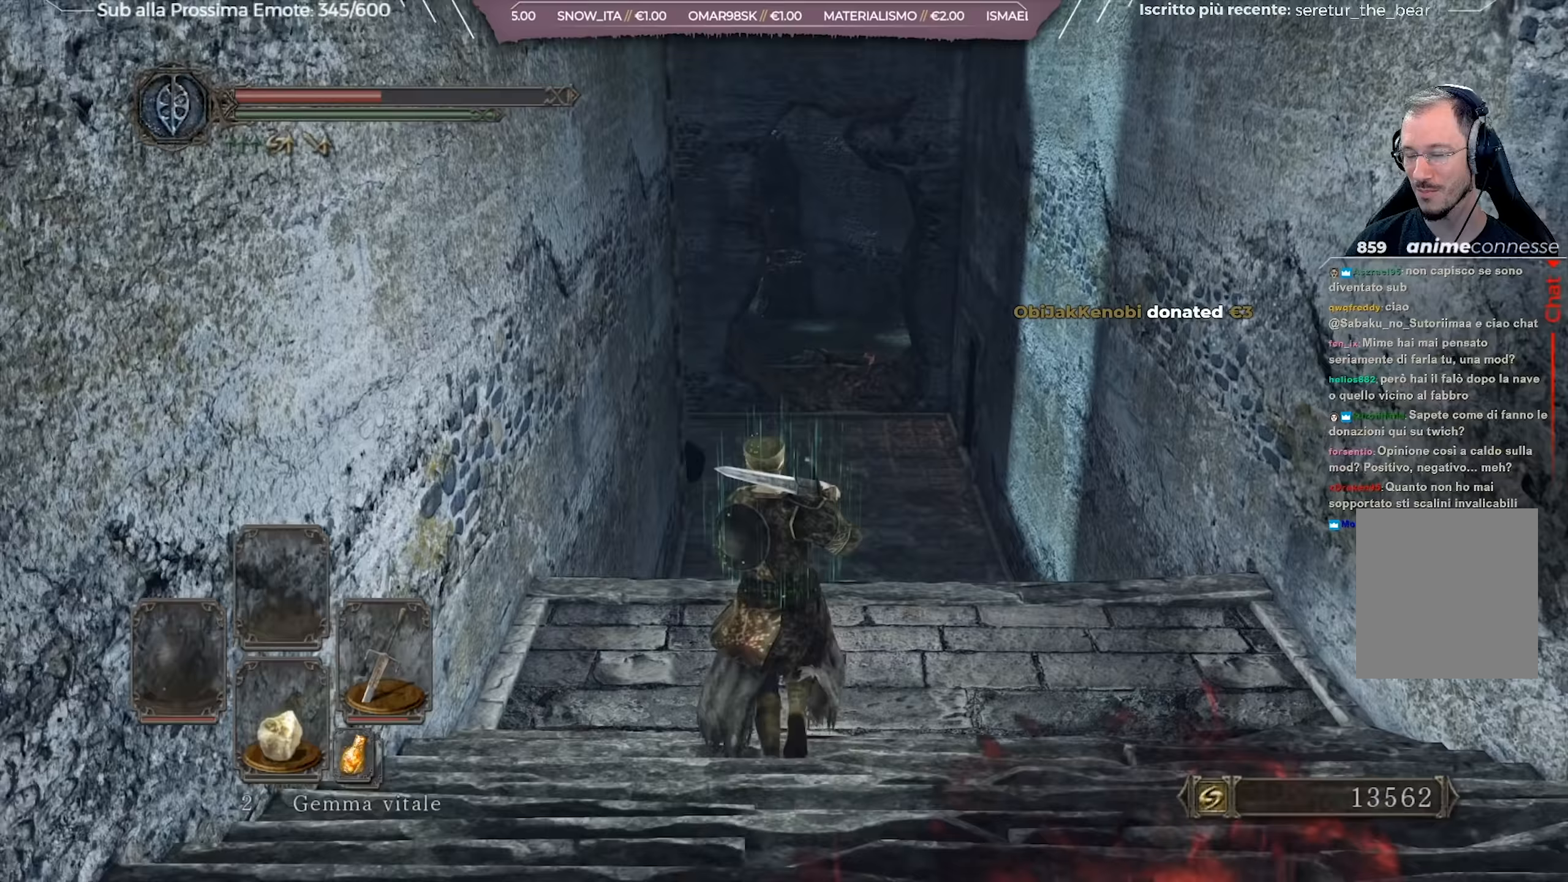
{"buttons": [], "left_stick": "up", "right_stick": "center", "events": []}
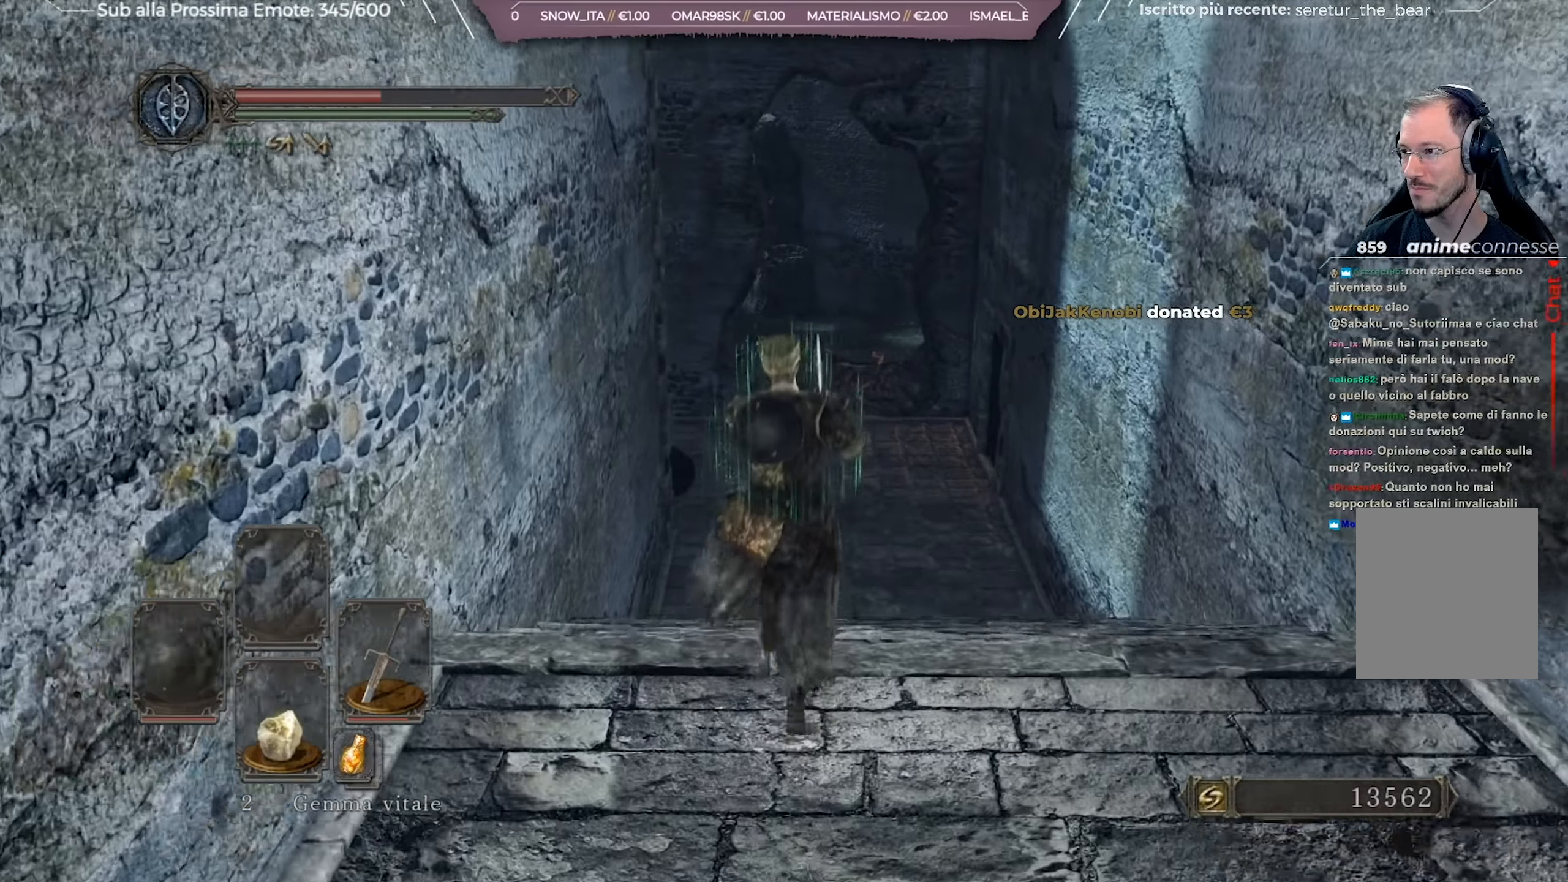
{"buttons": [], "left_stick": "up", "right_stick": "center", "events": []}
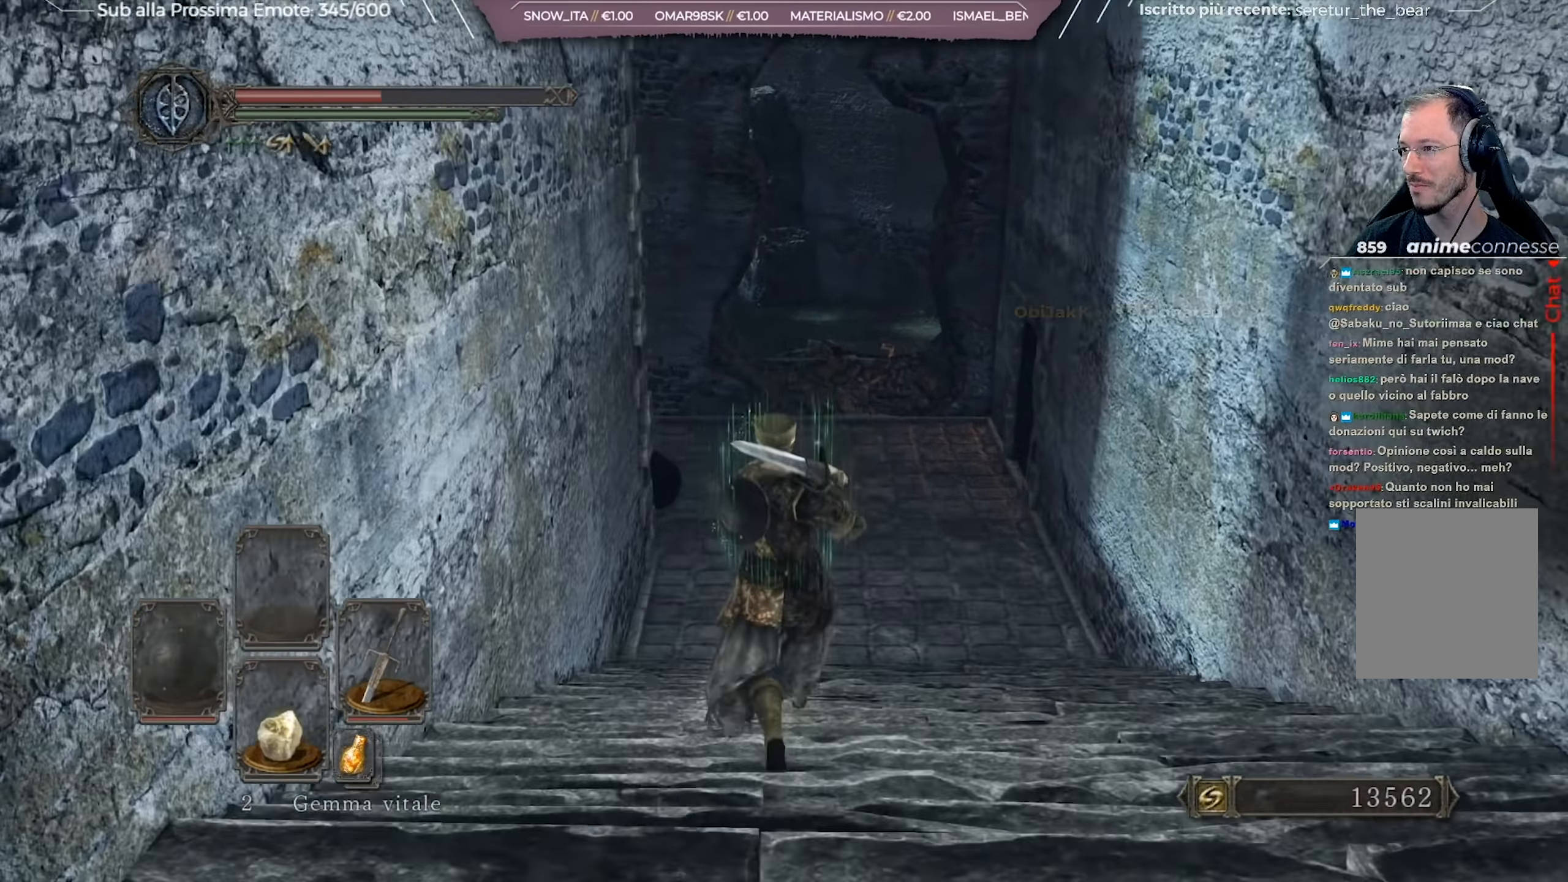
{"buttons": [], "left_stick": "up", "right_stick": "center", "events": []}
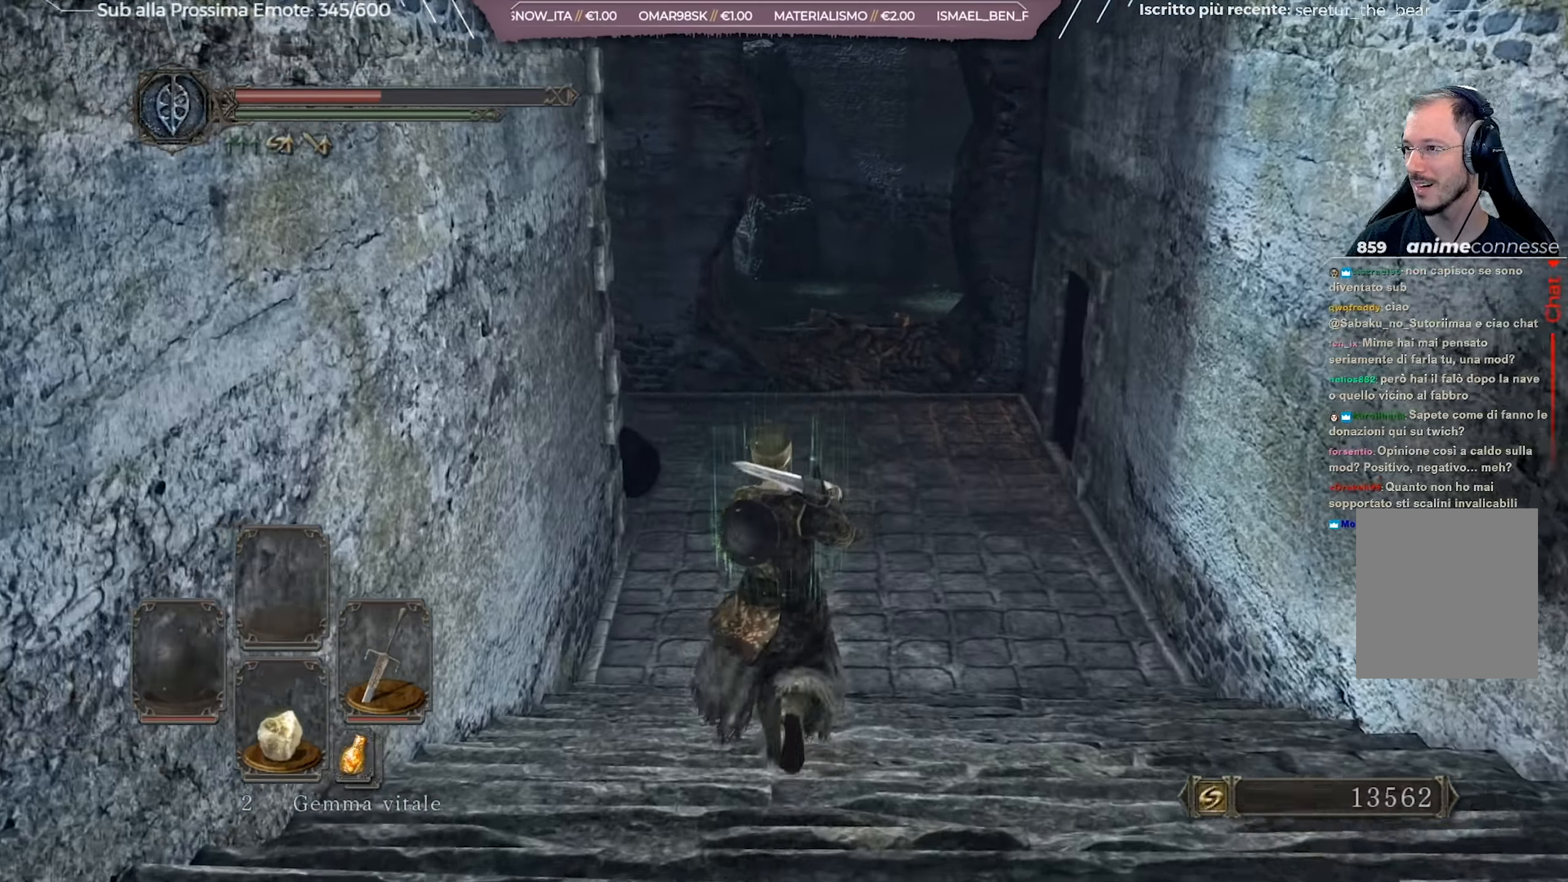
{"buttons": [], "left_stick": "up", "right_stick": "center", "events": []}
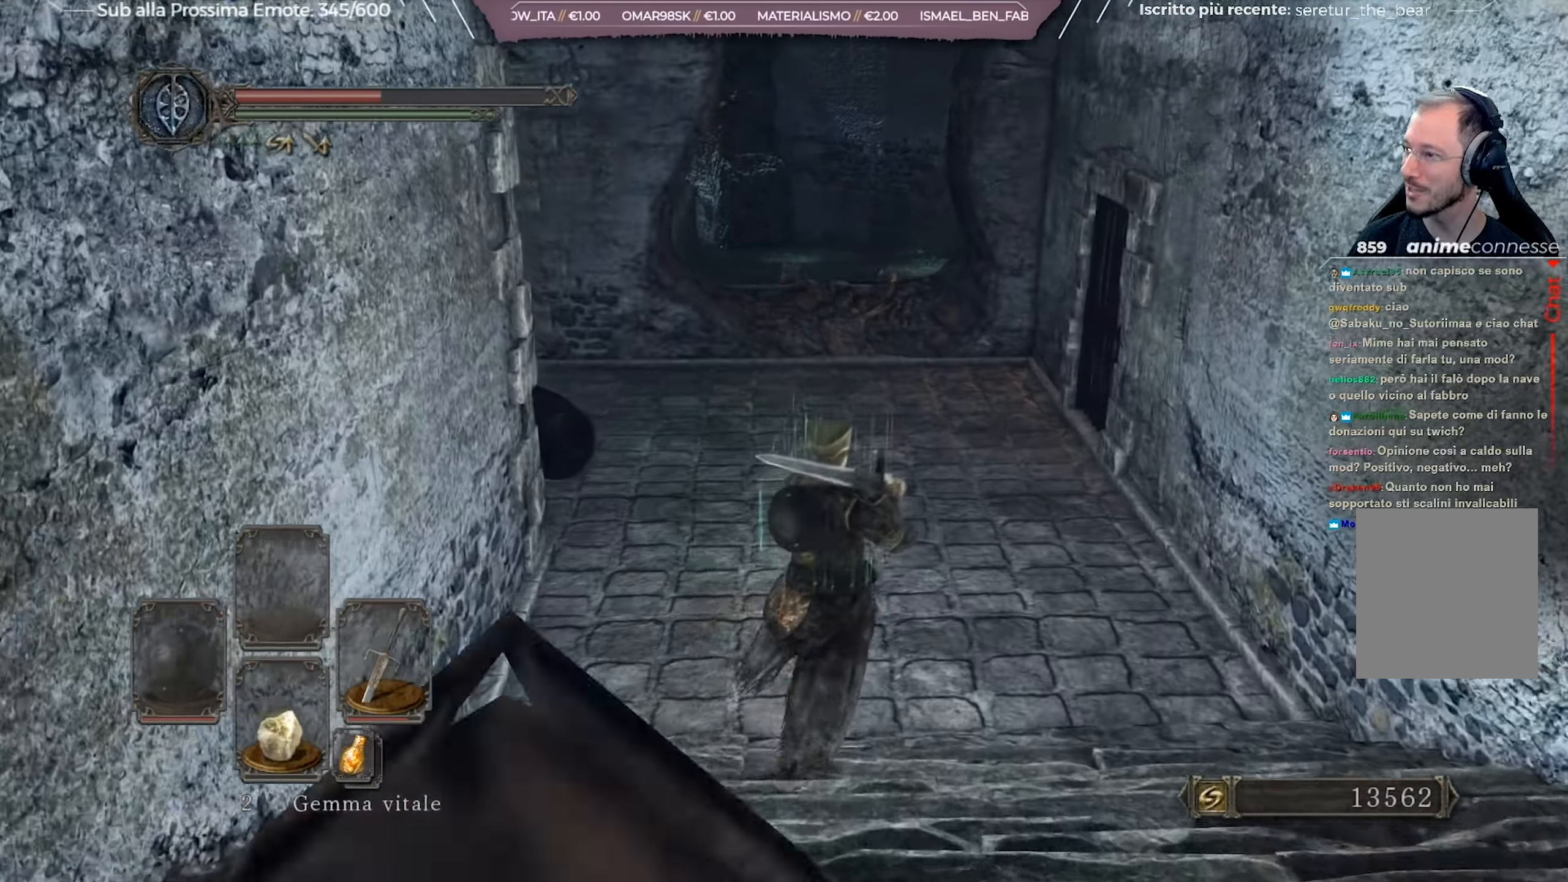
{"buttons": ["X"], "left_stick": "up", "right_stick": "center", "events": [[450, "X", "down"]]}
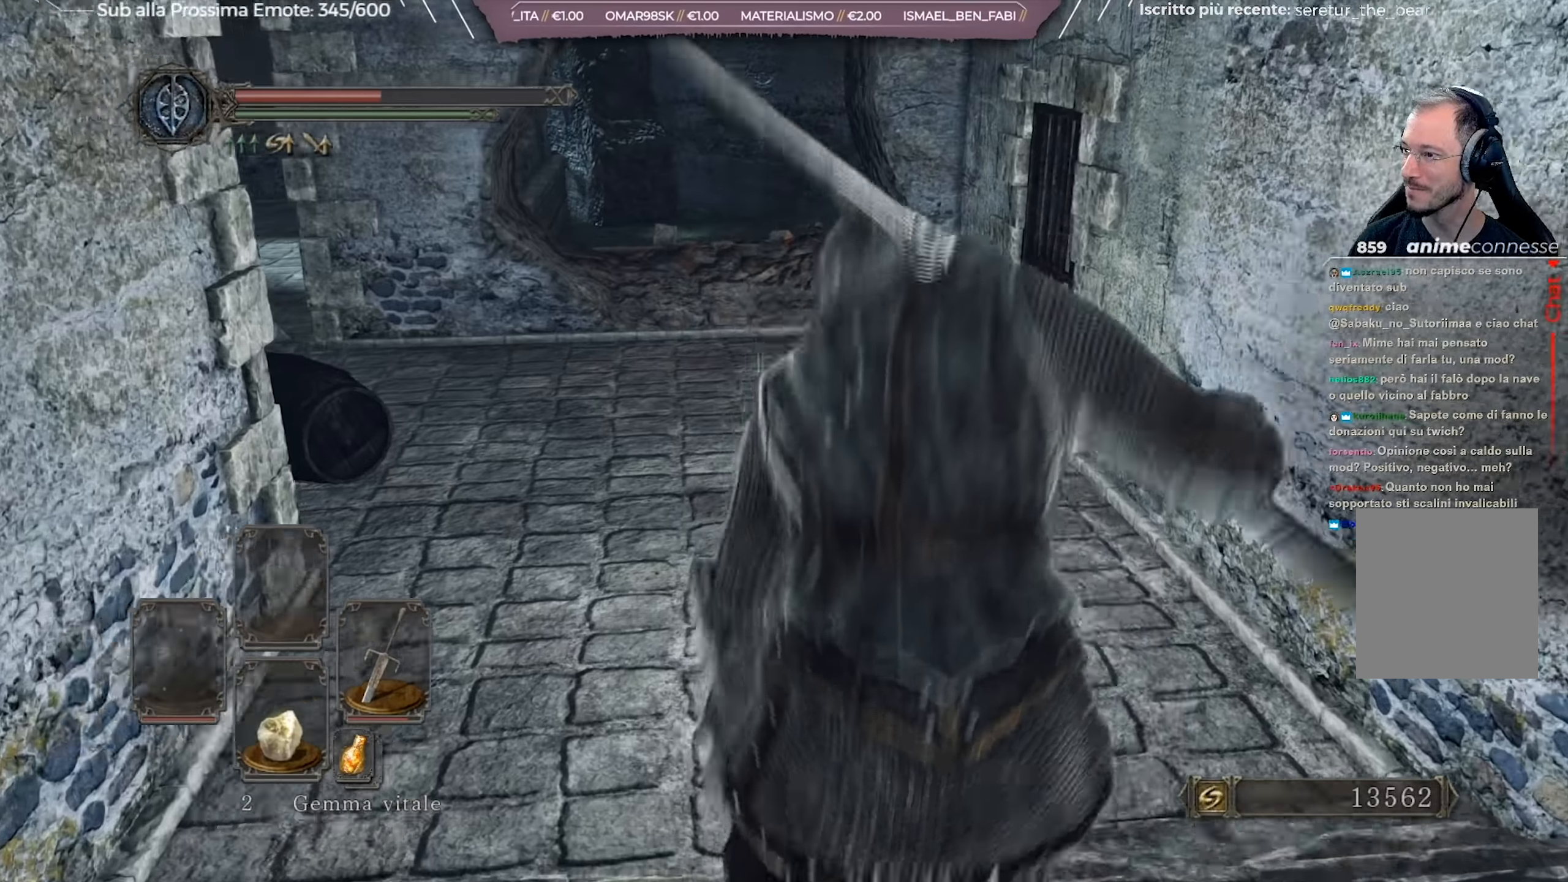
{"buttons": [], "left_stick": "up", "right_stick": "center", "events": [[133, "X", "up"]]}
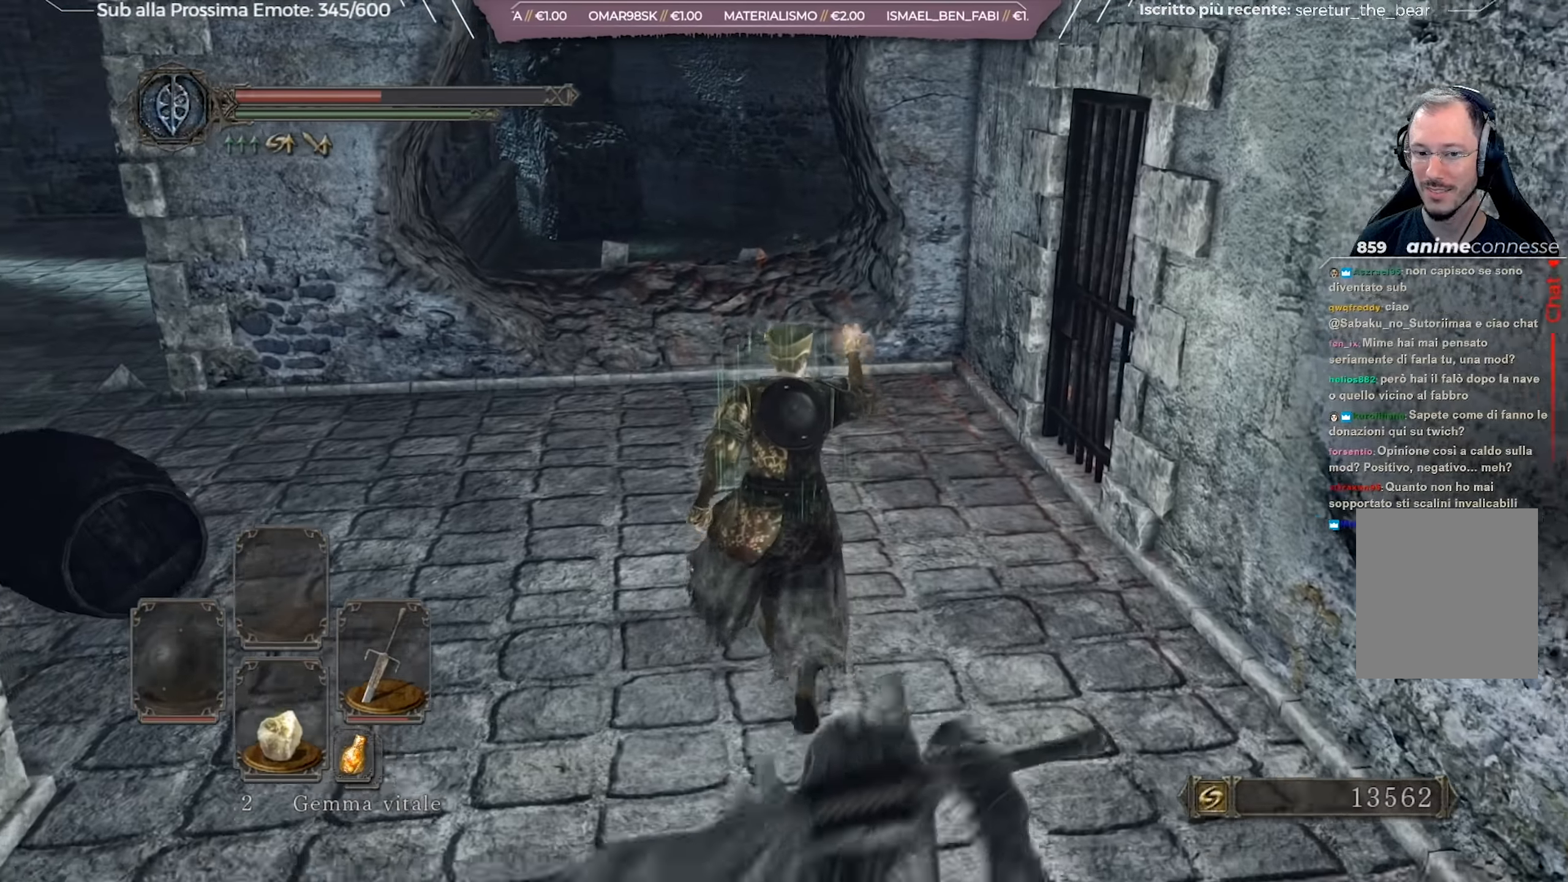
{"buttons": [], "left_stick": "up", "right_stick": "center", "events": []}
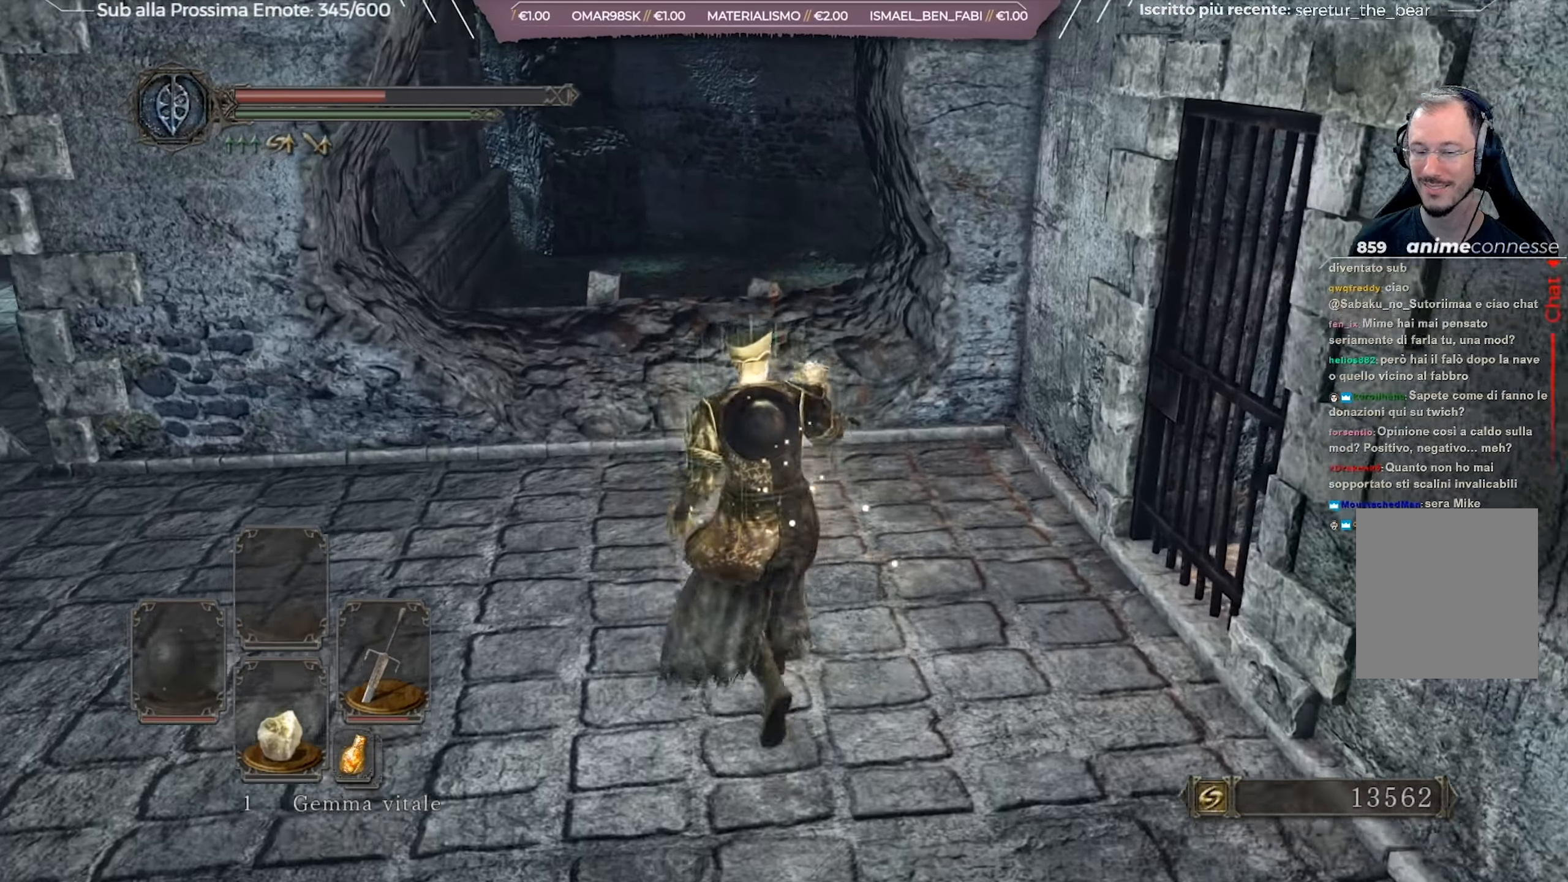
{"buttons": [], "left_stick": "up", "right_stick": "center", "events": []}
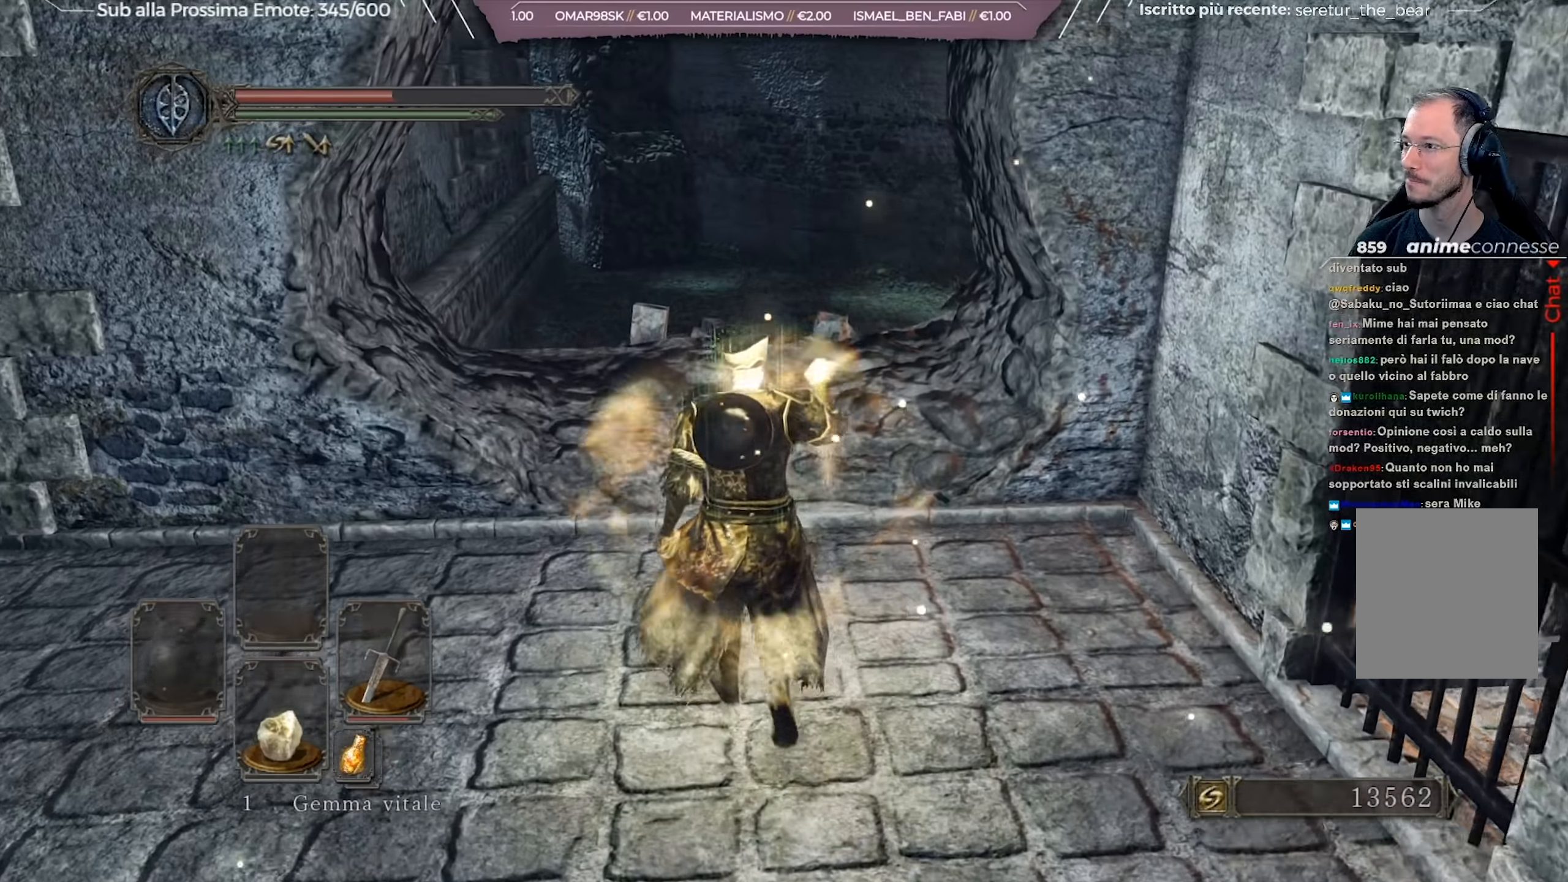
{"buttons": [], "left_stick": "up-left", "right_stick": "right", "events": [[200, "right_stick", "right"], [417, "left_stick", "up-left"]]}
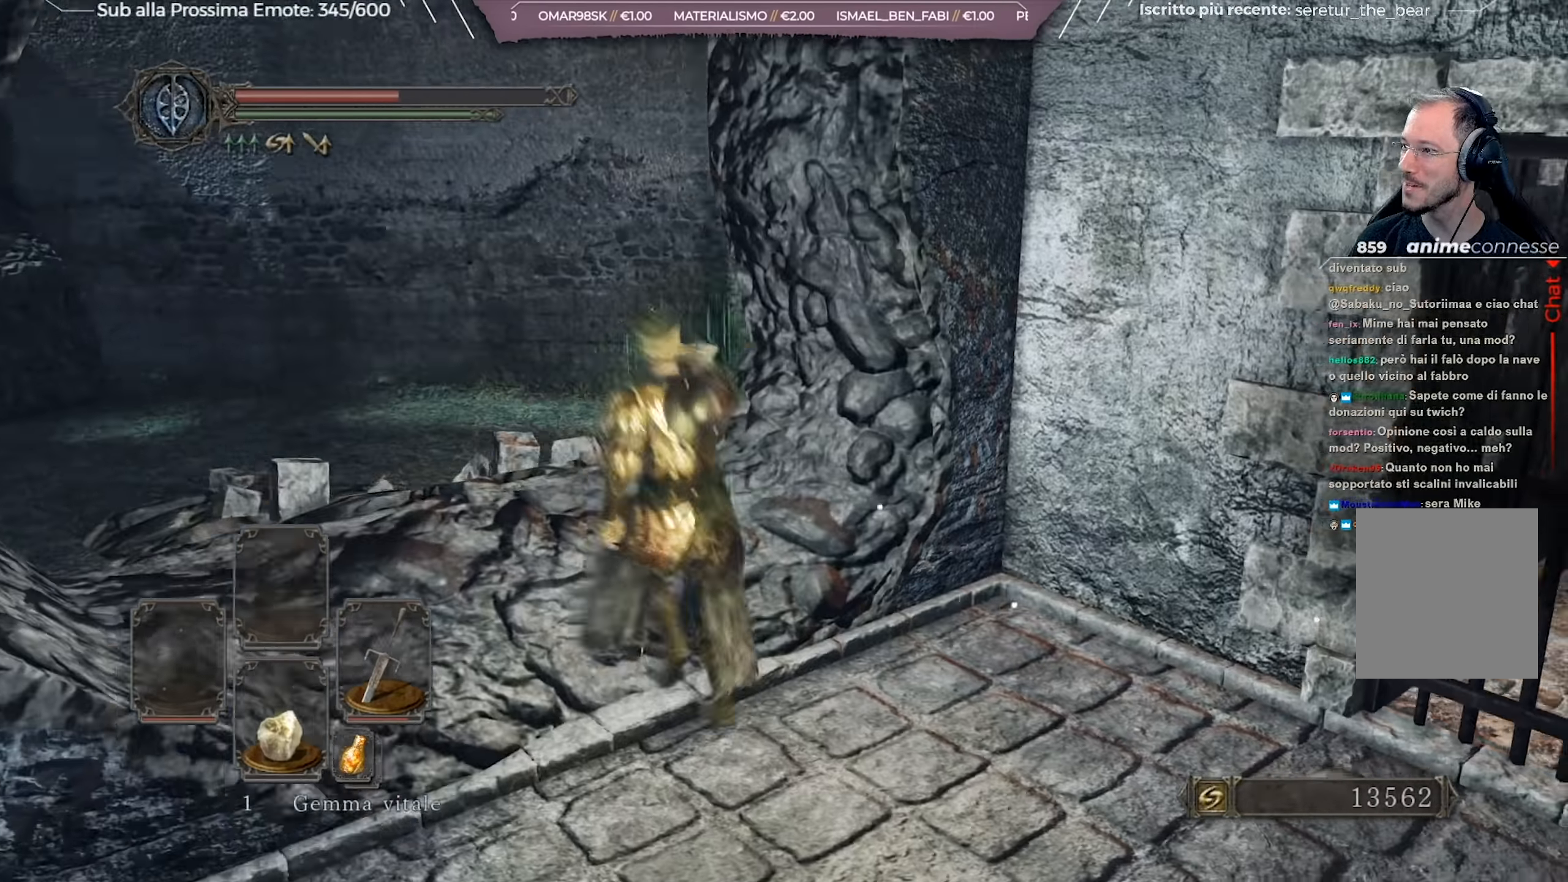
{"buttons": [], "left_stick": "center", "right_stick": "center", "events": [[84, "left_stick", "left"], [184, "left_stick", "down-left"], [334, "left_stick", "center"], [467, "right_stick", "center"]]}
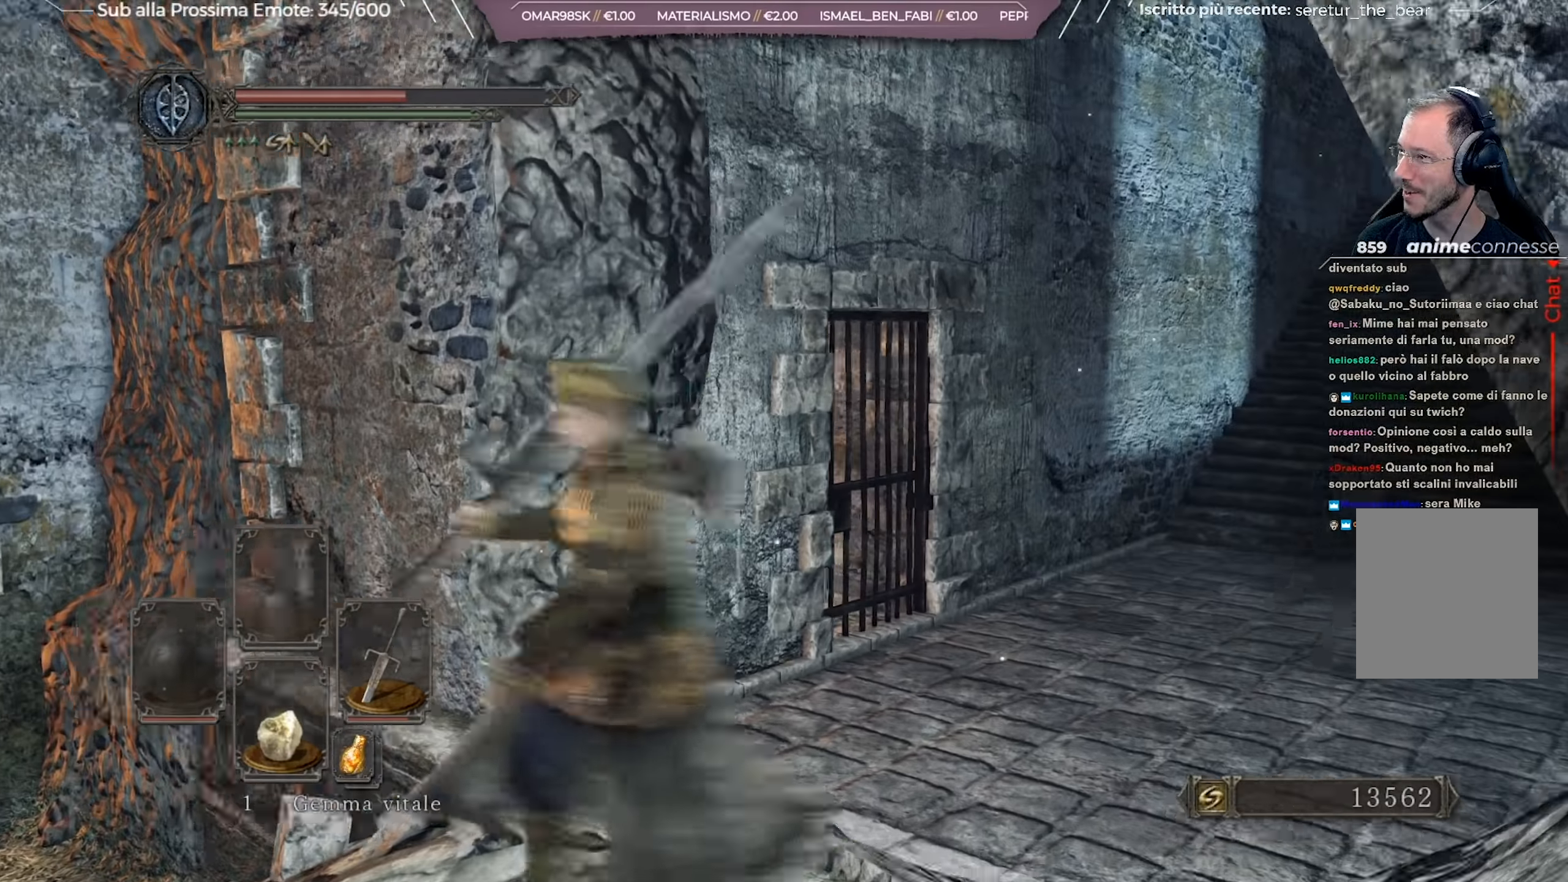
{"buttons": [], "left_stick": "up", "right_stick": "center", "events": [[67, "right_stick", "right"], [183, "left_stick", "up"], [250, "right_stick", "center"], [333, "R3", "down"], [434, "R3", "up"]]}
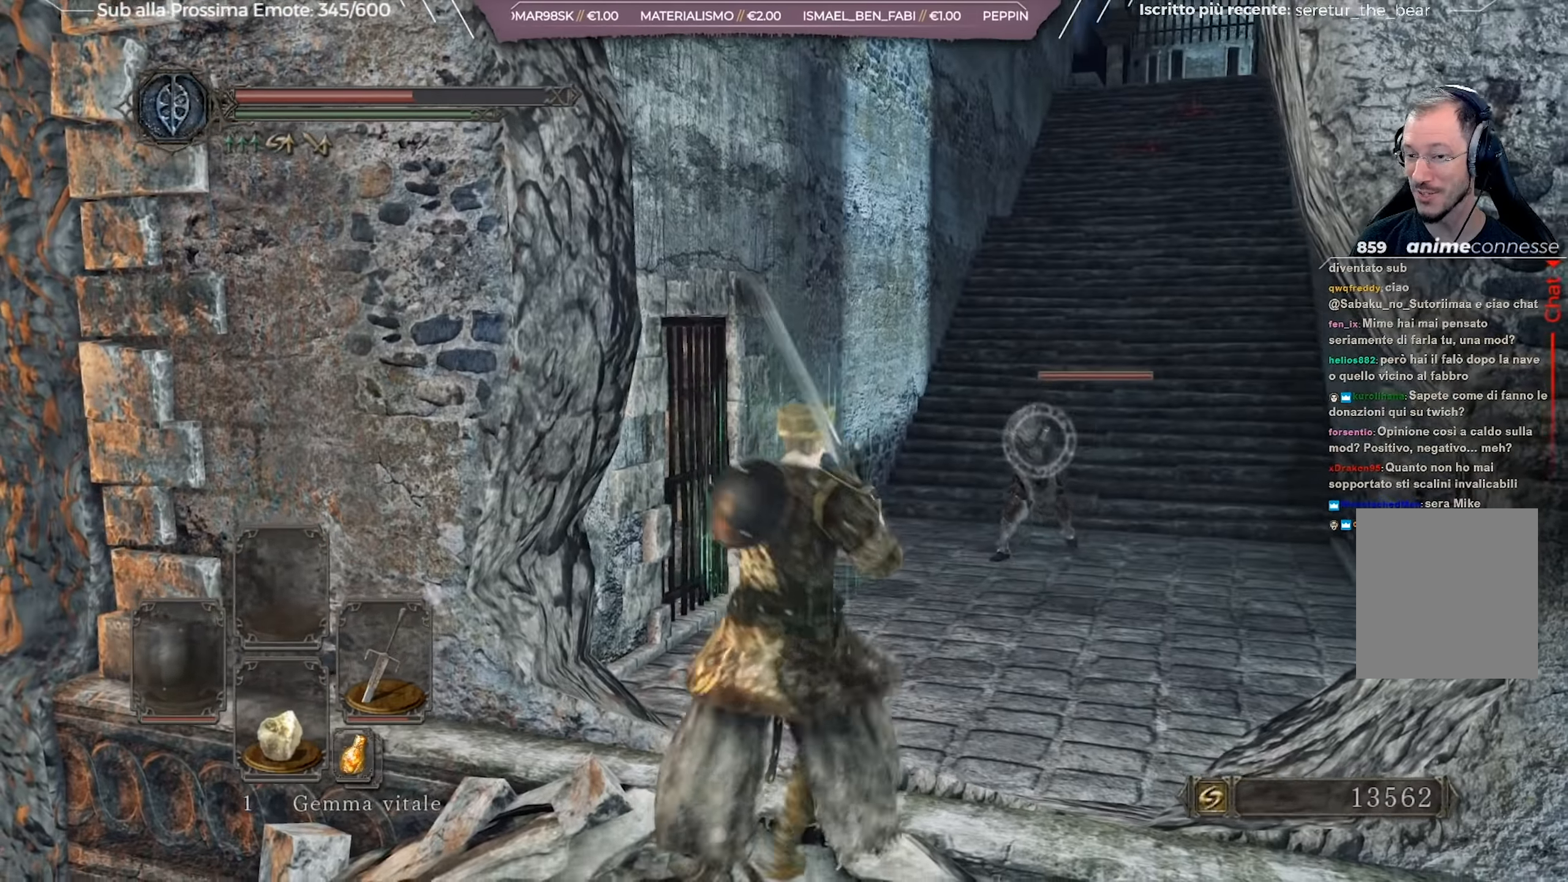
{"buttons": [], "left_stick": "up", "right_stick": "center", "events": []}
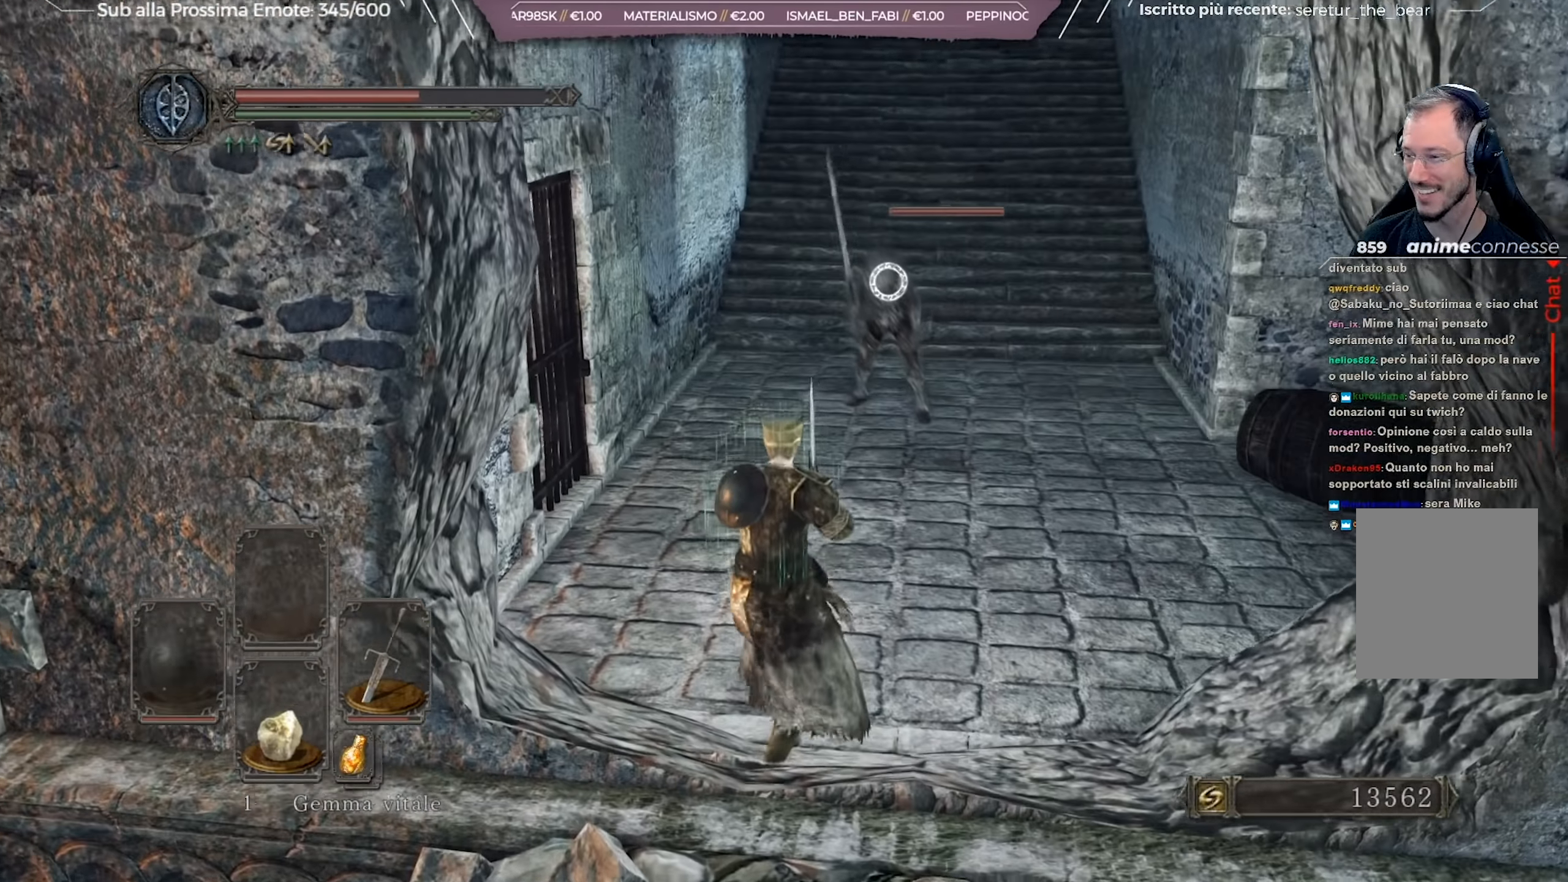
{"buttons": [], "left_stick": "up", "right_stick": "center", "events": [[333, "R1", "down"], [450, "R1", "up"]]}
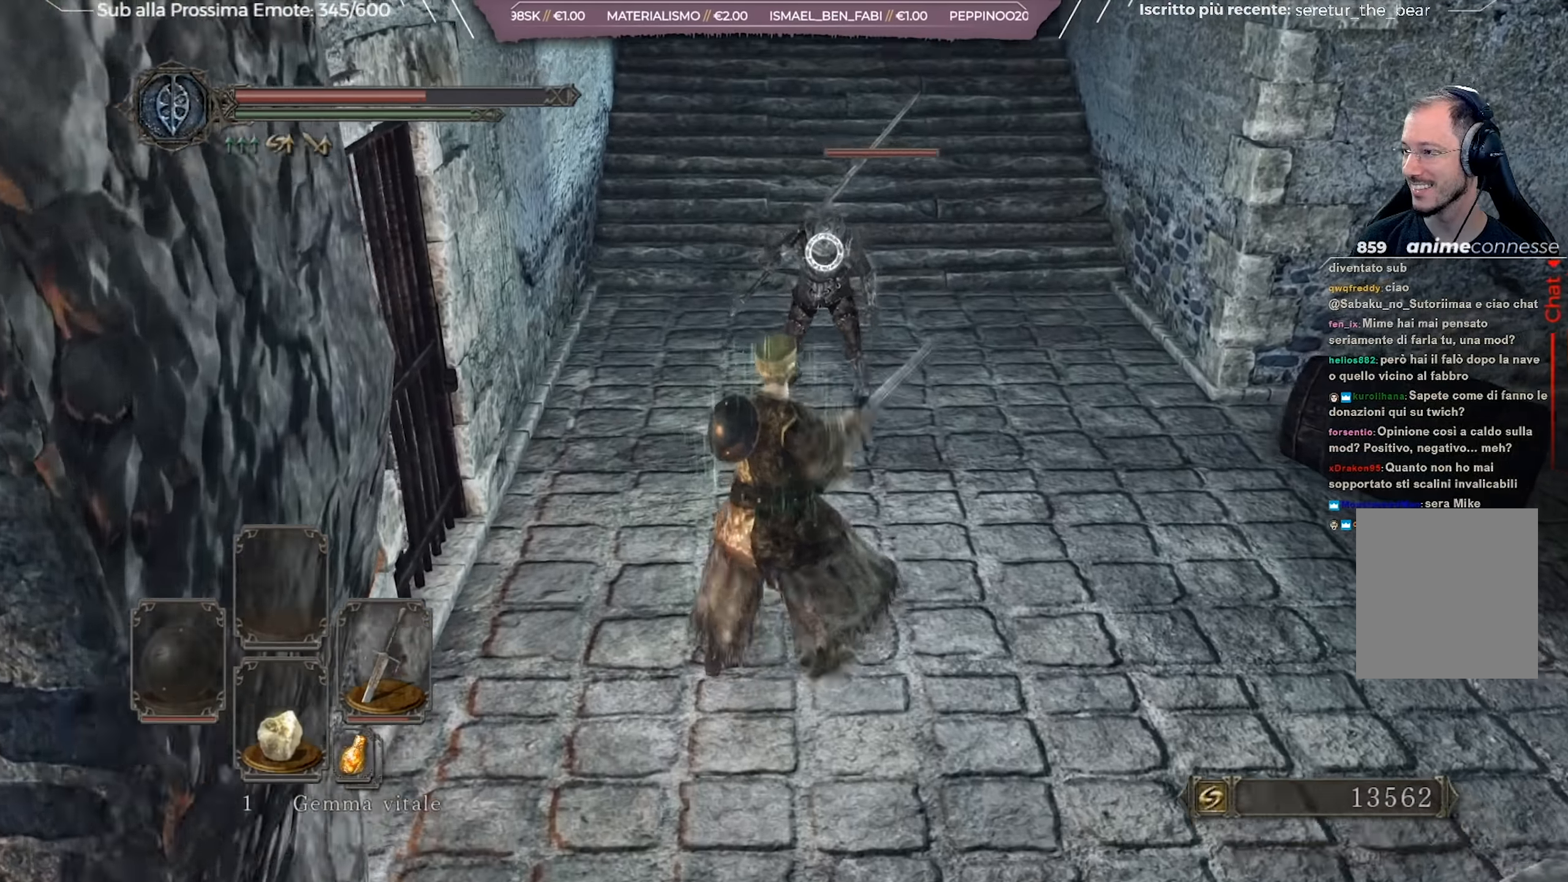
{"buttons": [], "left_stick": "up", "right_stick": "center", "events": []}
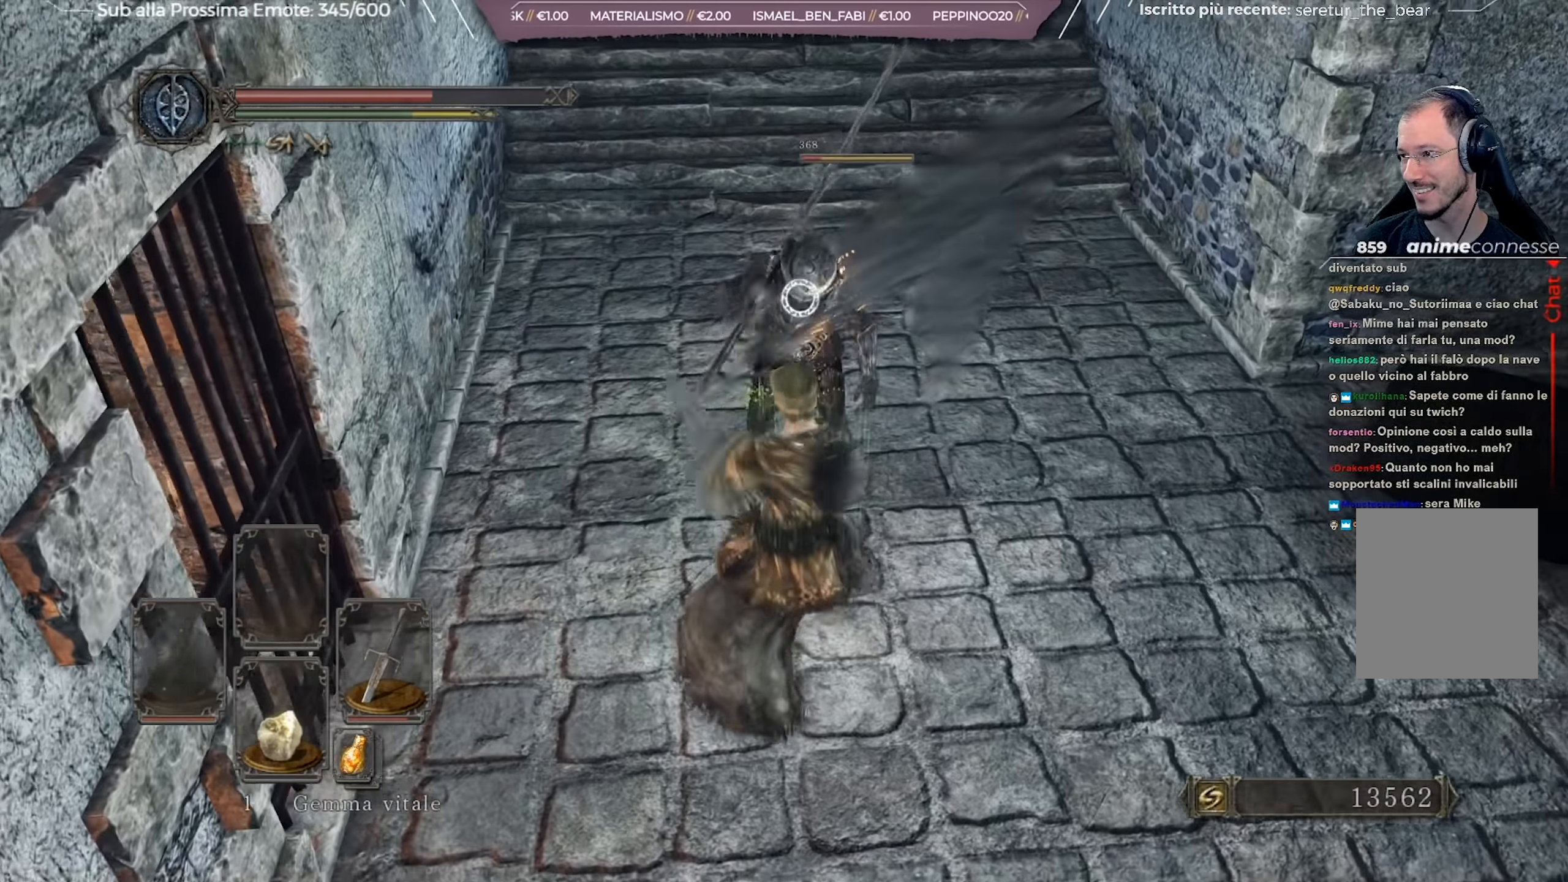
{"buttons": [], "left_stick": "up", "right_stick": "center", "events": [[384, "R1", "down"], [500, "R1", "up"]]}
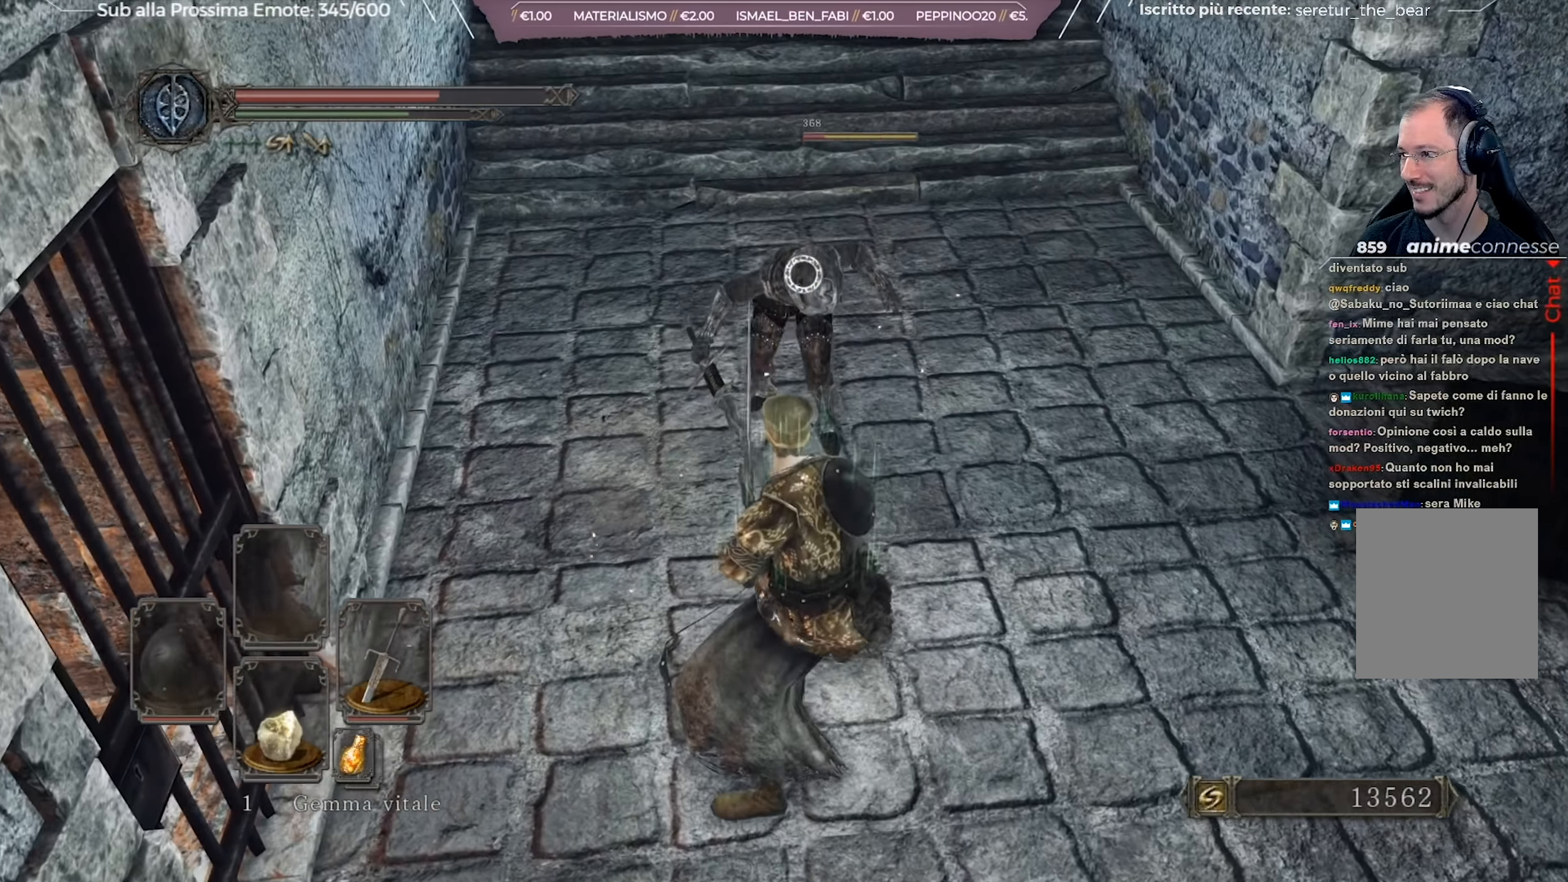
{"buttons": [], "left_stick": "up", "right_stick": "center", "events": []}
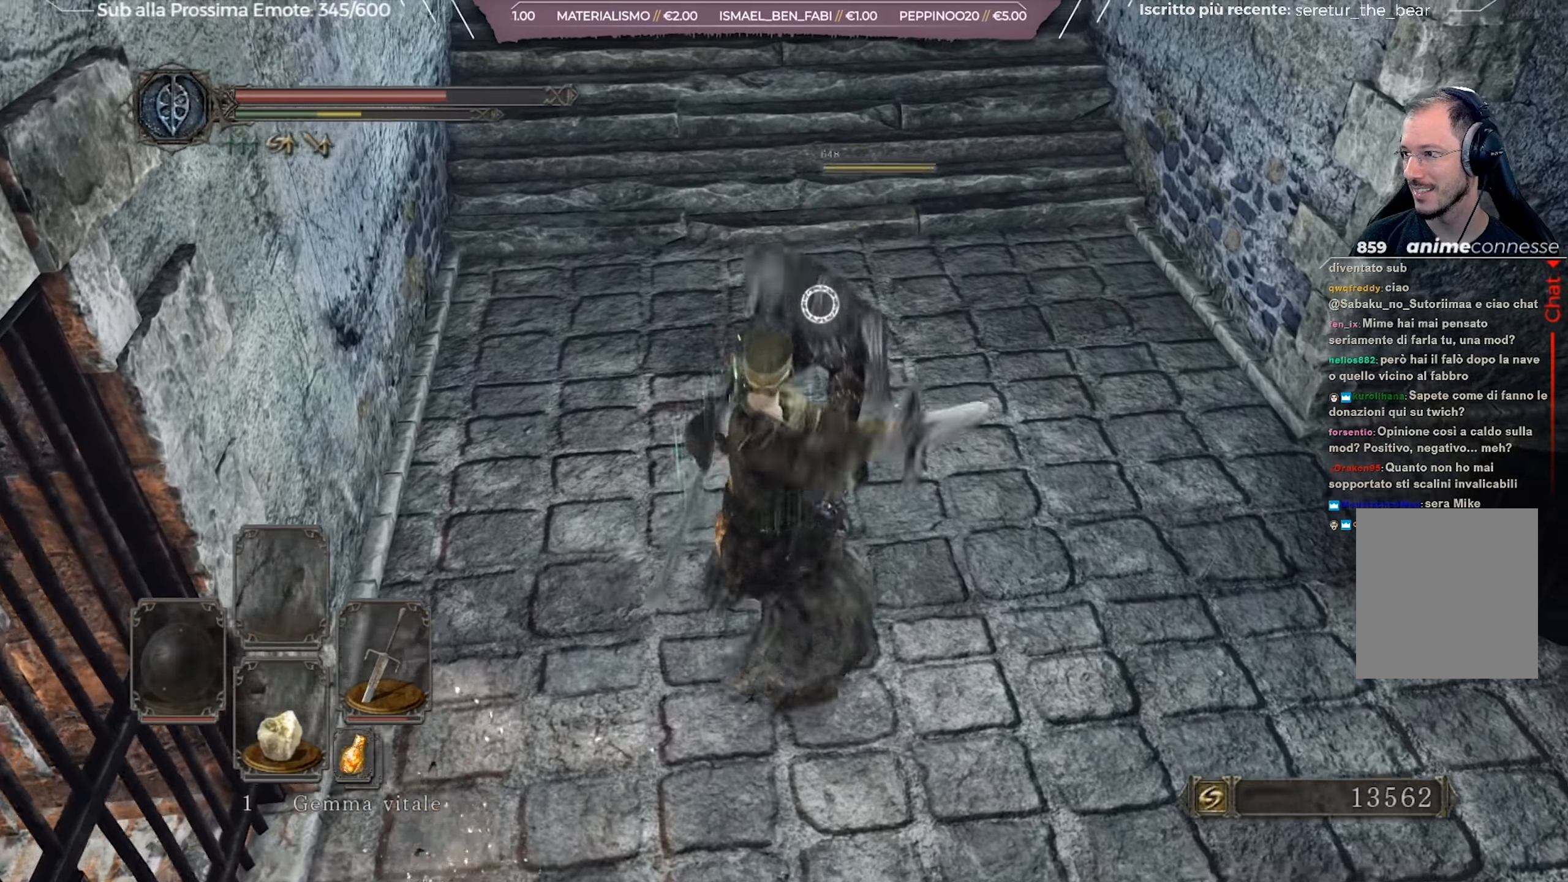
{"buttons": [], "left_stick": "center", "right_stick": "center", "events": [[250, "left_stick", "up-right"], [467, "left_stick", "center"]]}
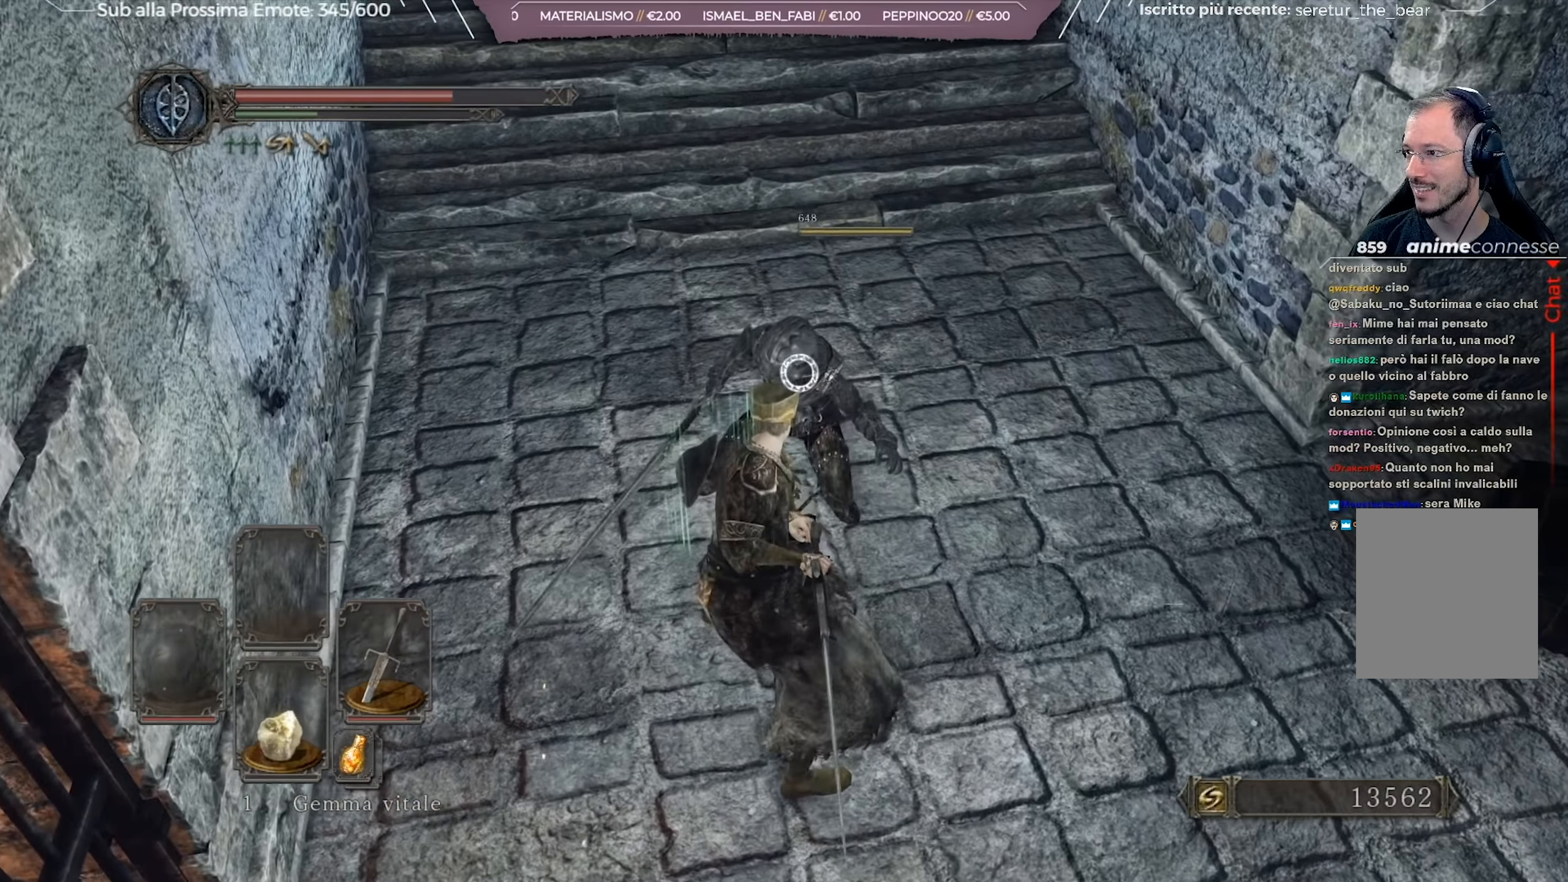
{"buttons": [], "left_stick": "center", "right_stick": "center", "events": [[84, "right_stick", "up-left"], [200, "right_stick", "center"], [367, "right_stick", "left"], [501, "right_stick", "center"]]}